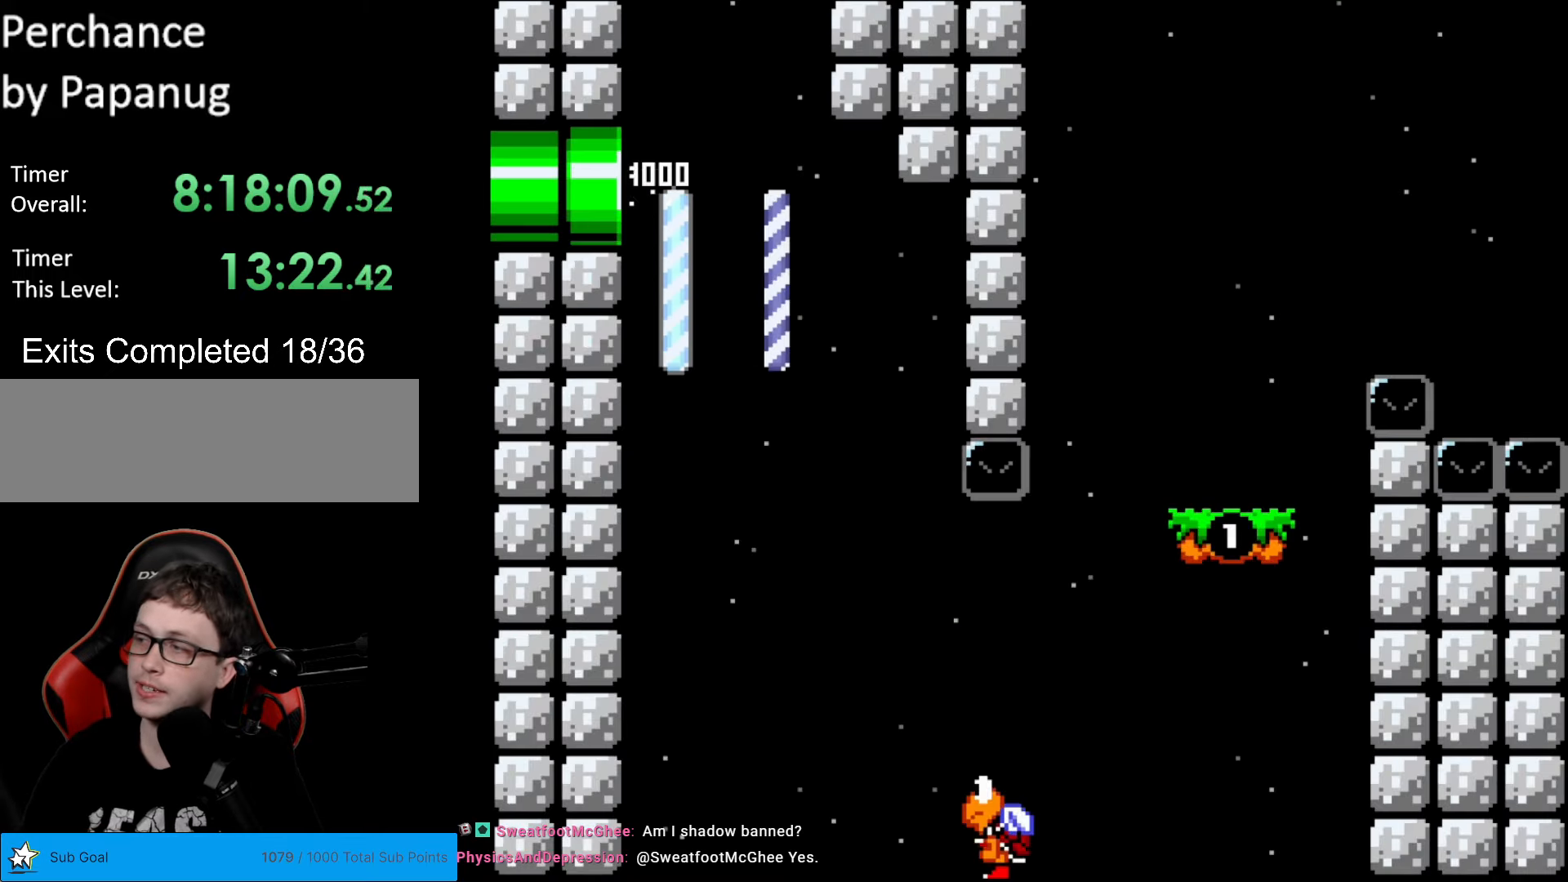
Gameplay with a controller (Nintendo layout); each line is a JSON object with the inputs held at the frame after it. "events" lists button and stick changes between this image and that frame as [ms after this image, input, new state], when the widget could be followed in between. Not read: L3 R3.
{"buttons": ["DPAD_RIGHT"], "events": [[350, "DPAD_RIGHT", "down"]]}
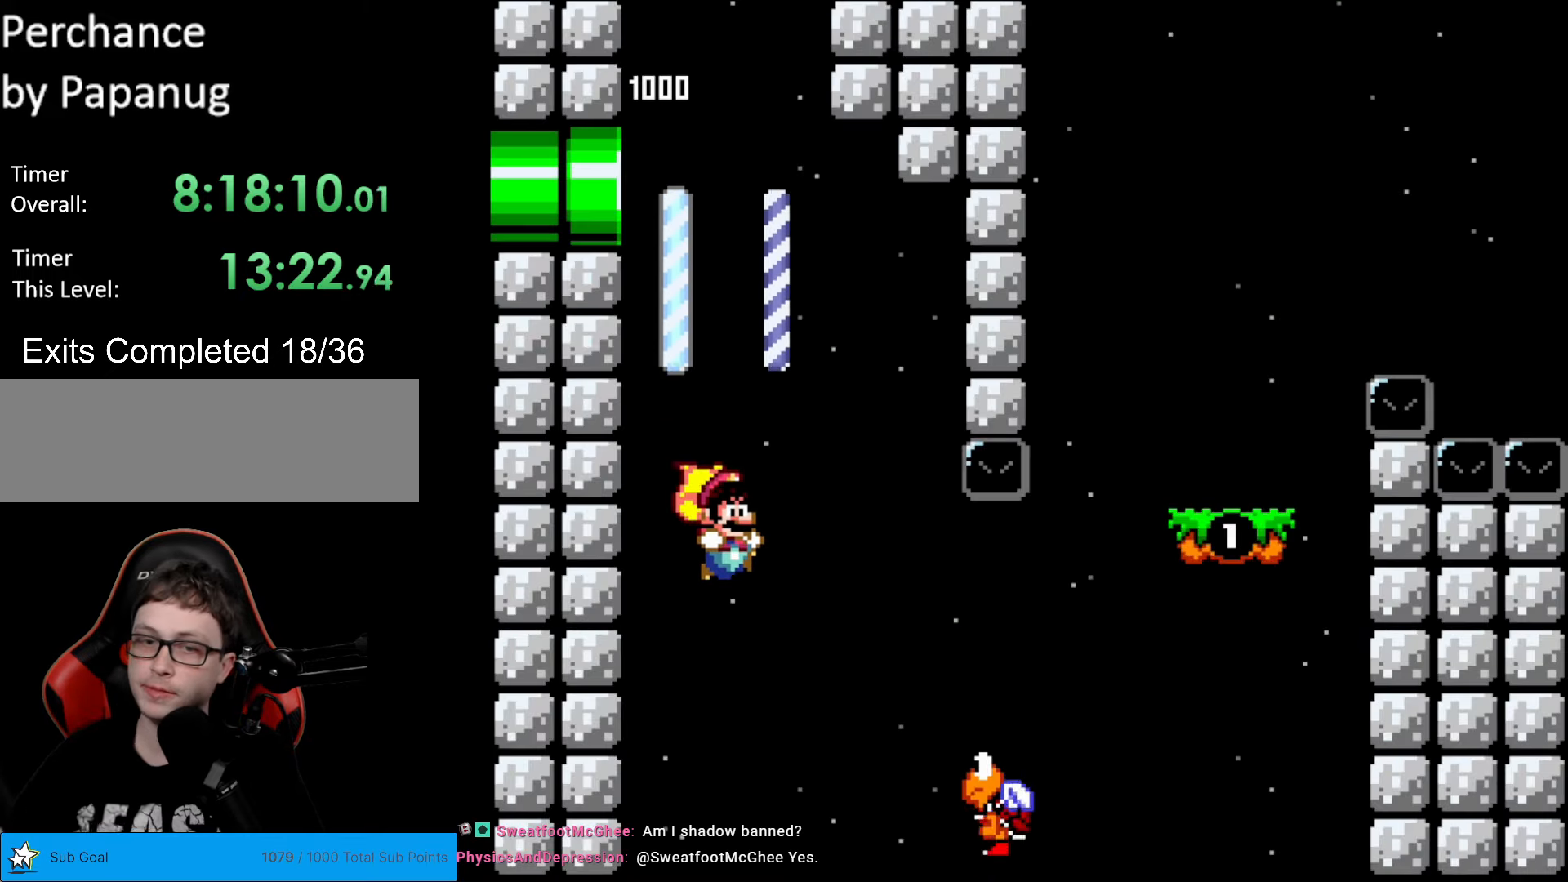
{"buttons": ["B", "Y", "DPAD_RIGHT"], "events": [[140, "B", "down"], [193, "Y", "down"]]}
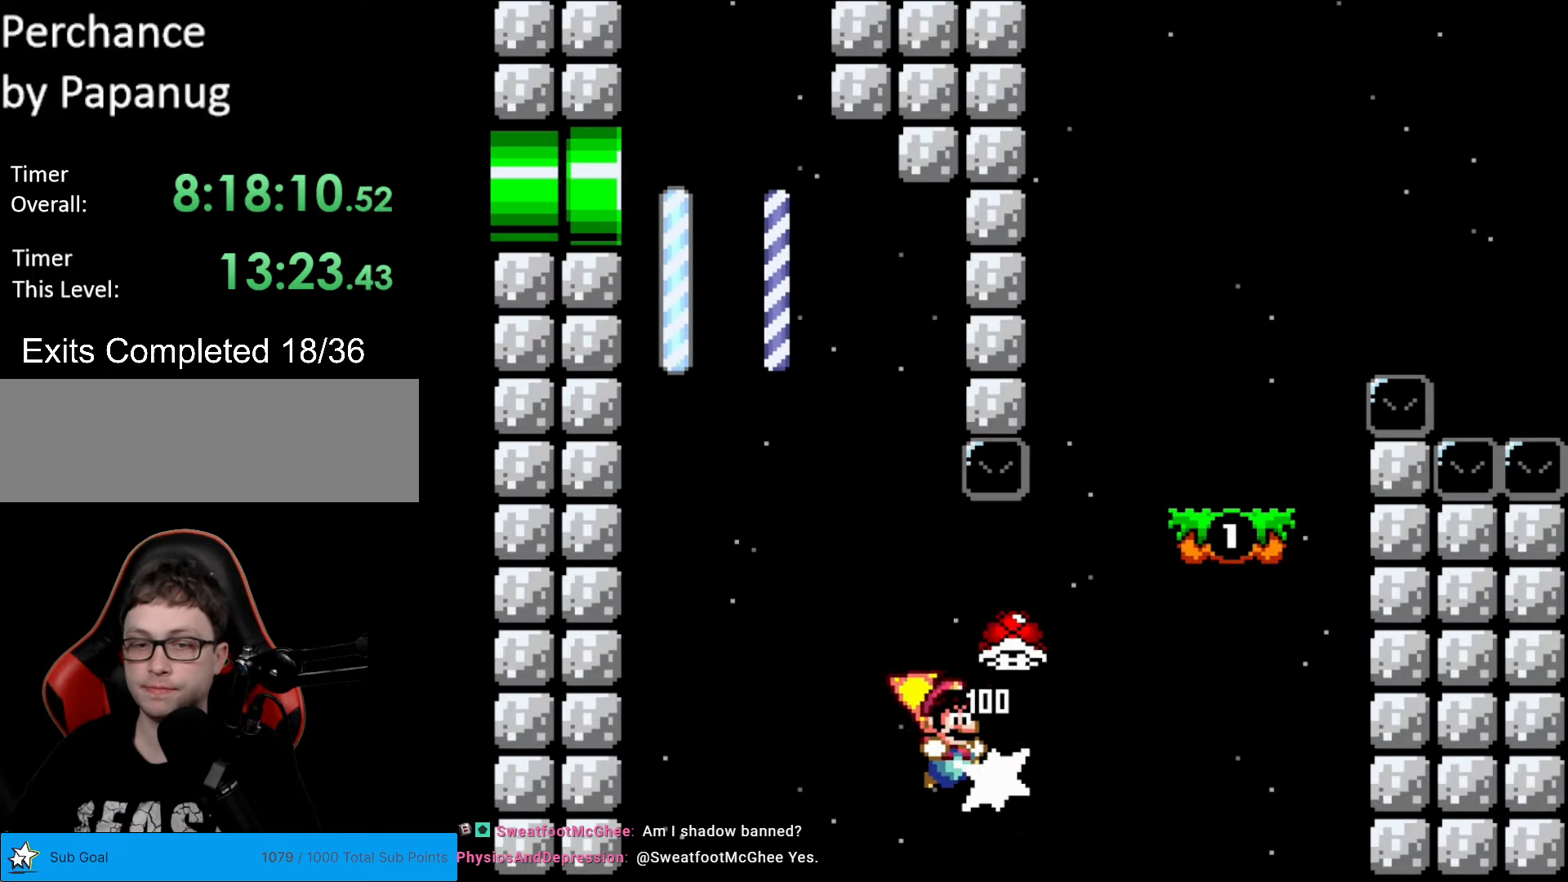
{"buttons": [], "events": [[192, "DPAD_RIGHT", "up"], [297, "B", "up"], [402, "Y", "up"]]}
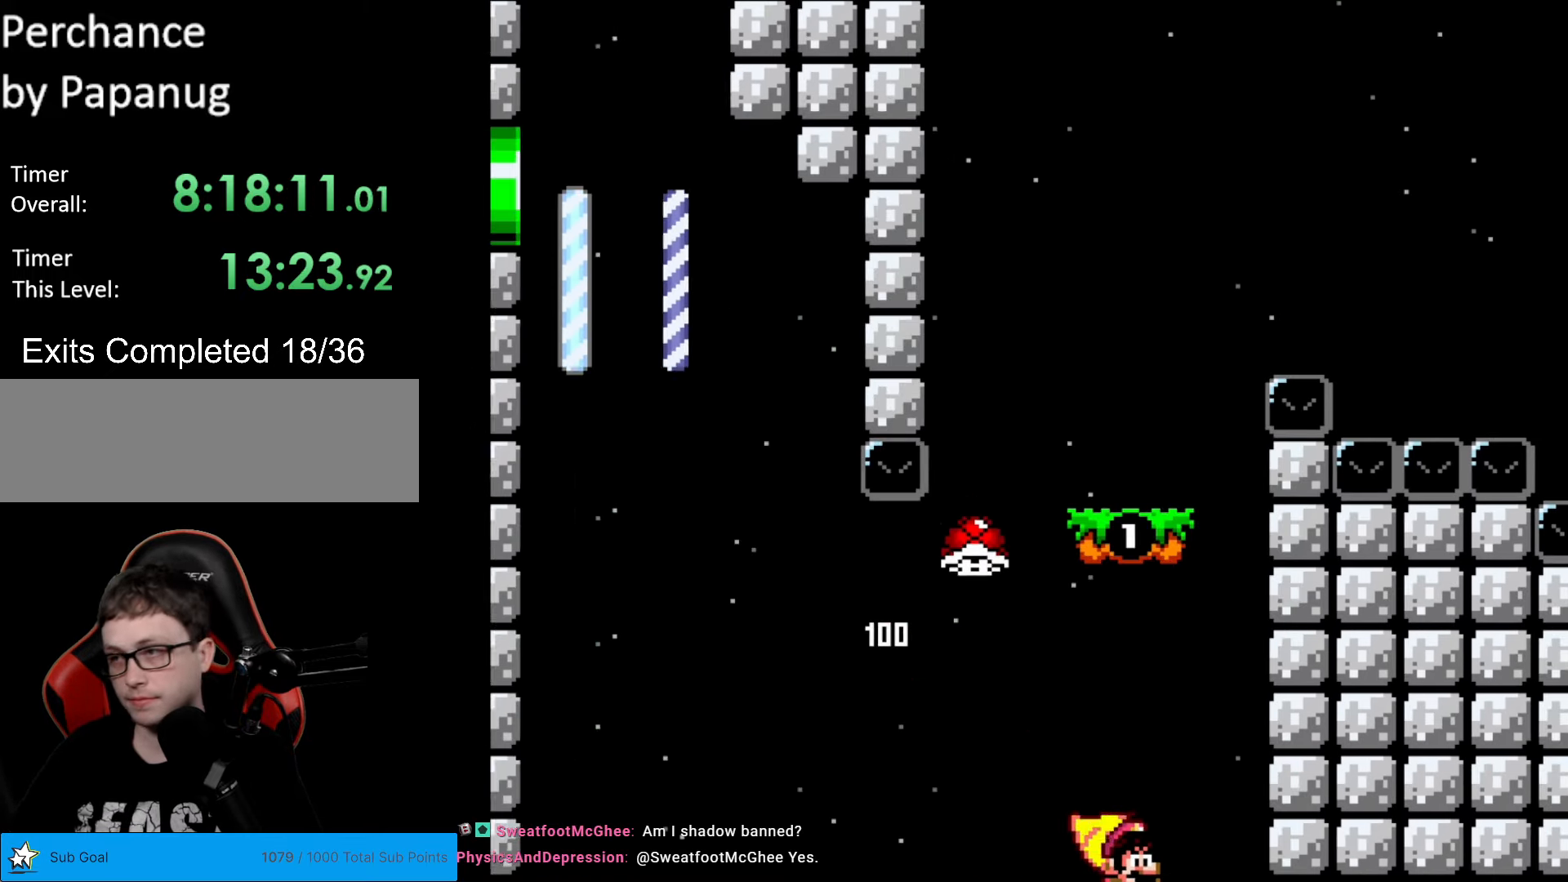
{"buttons": [], "events": []}
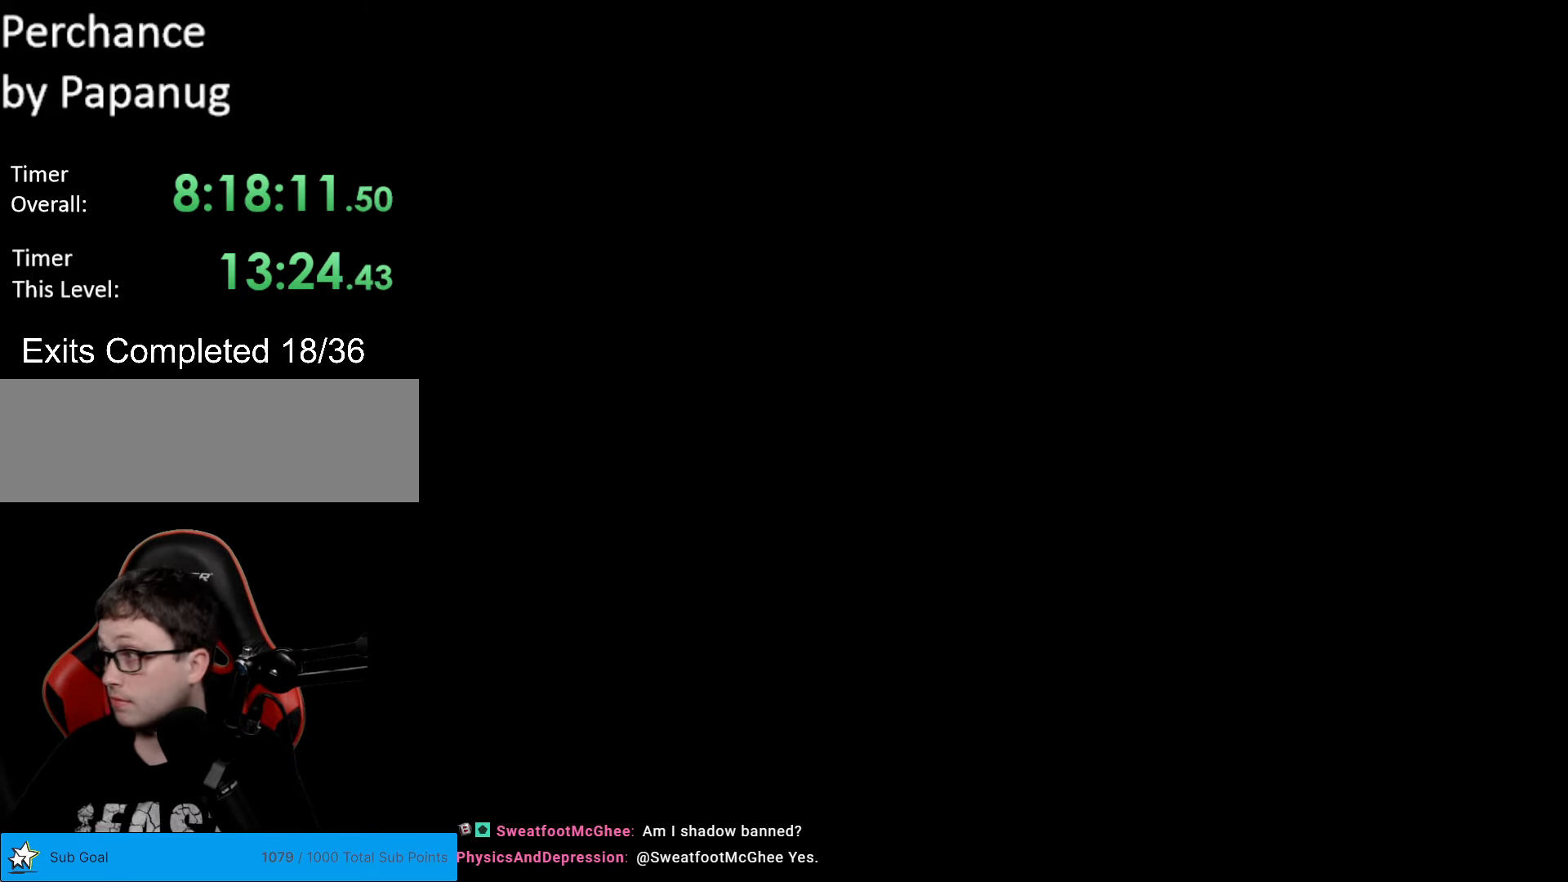
{"buttons": [], "events": [[139, "A", "down"], [332, "A", "up"]]}
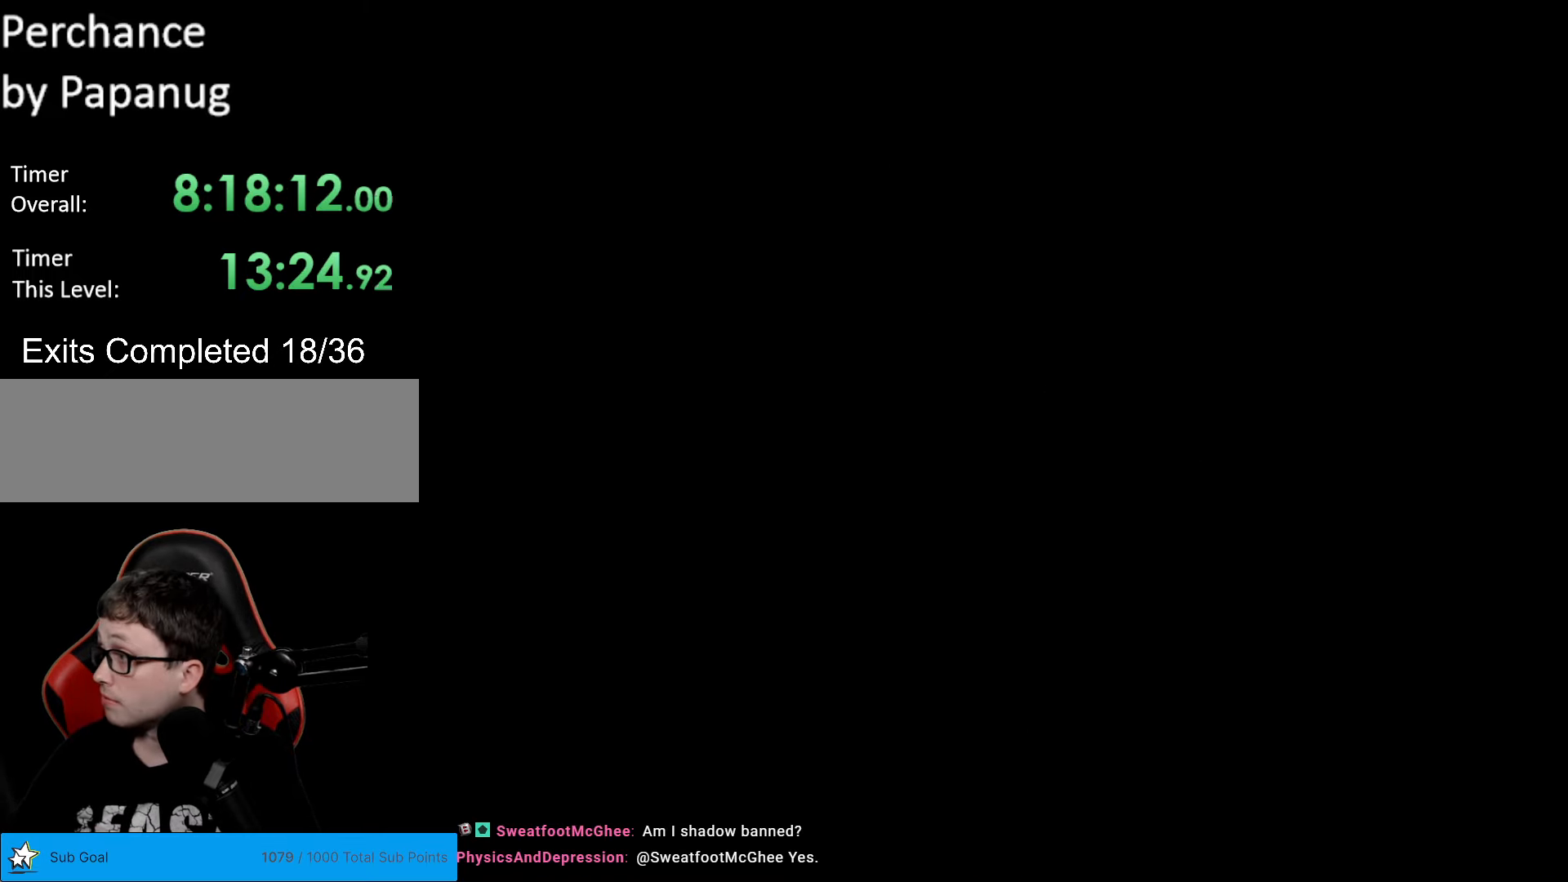
{"buttons": ["Y", "DPAD_RIGHT"], "events": [[210, "Y", "down"], [245, "DPAD_RIGHT", "down"]]}
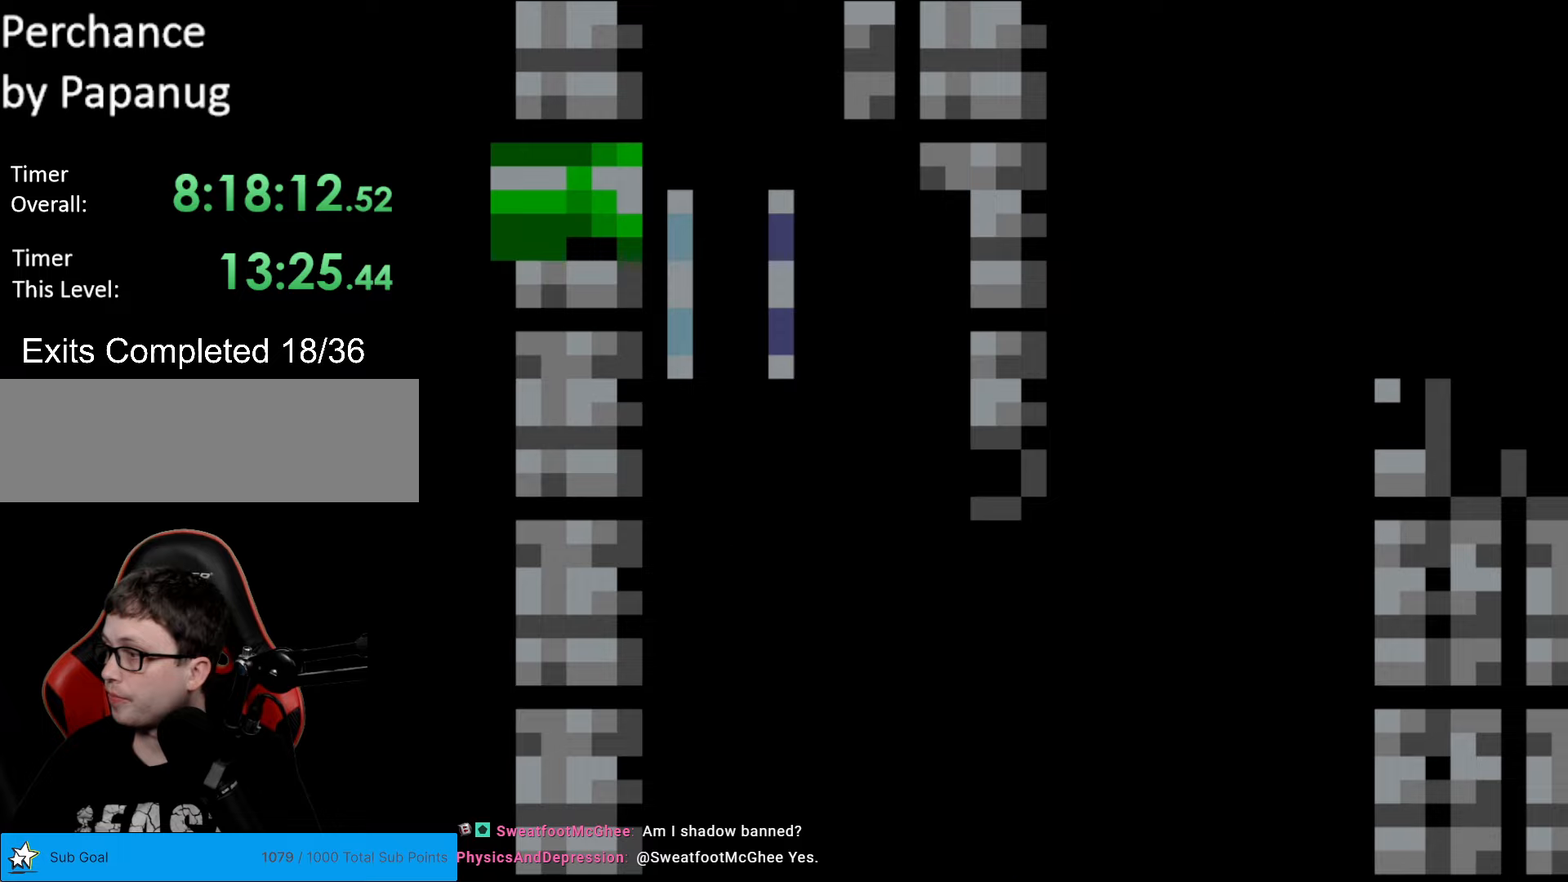
{"buttons": ["Y", "DPAD_RIGHT"], "events": []}
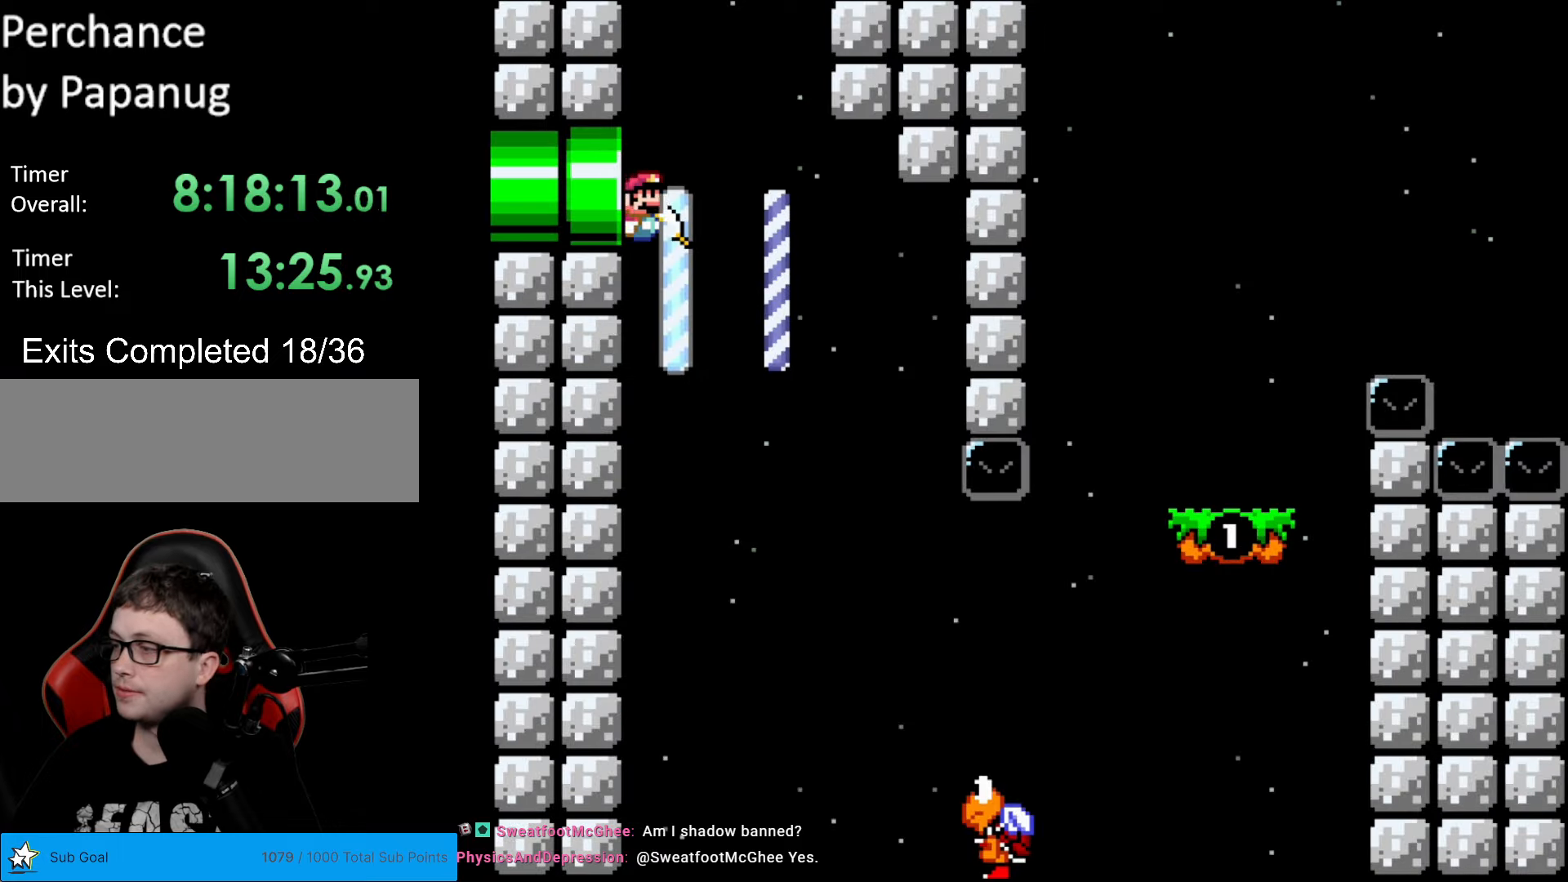
{"buttons": ["Y", "DPAD_RIGHT"], "events": []}
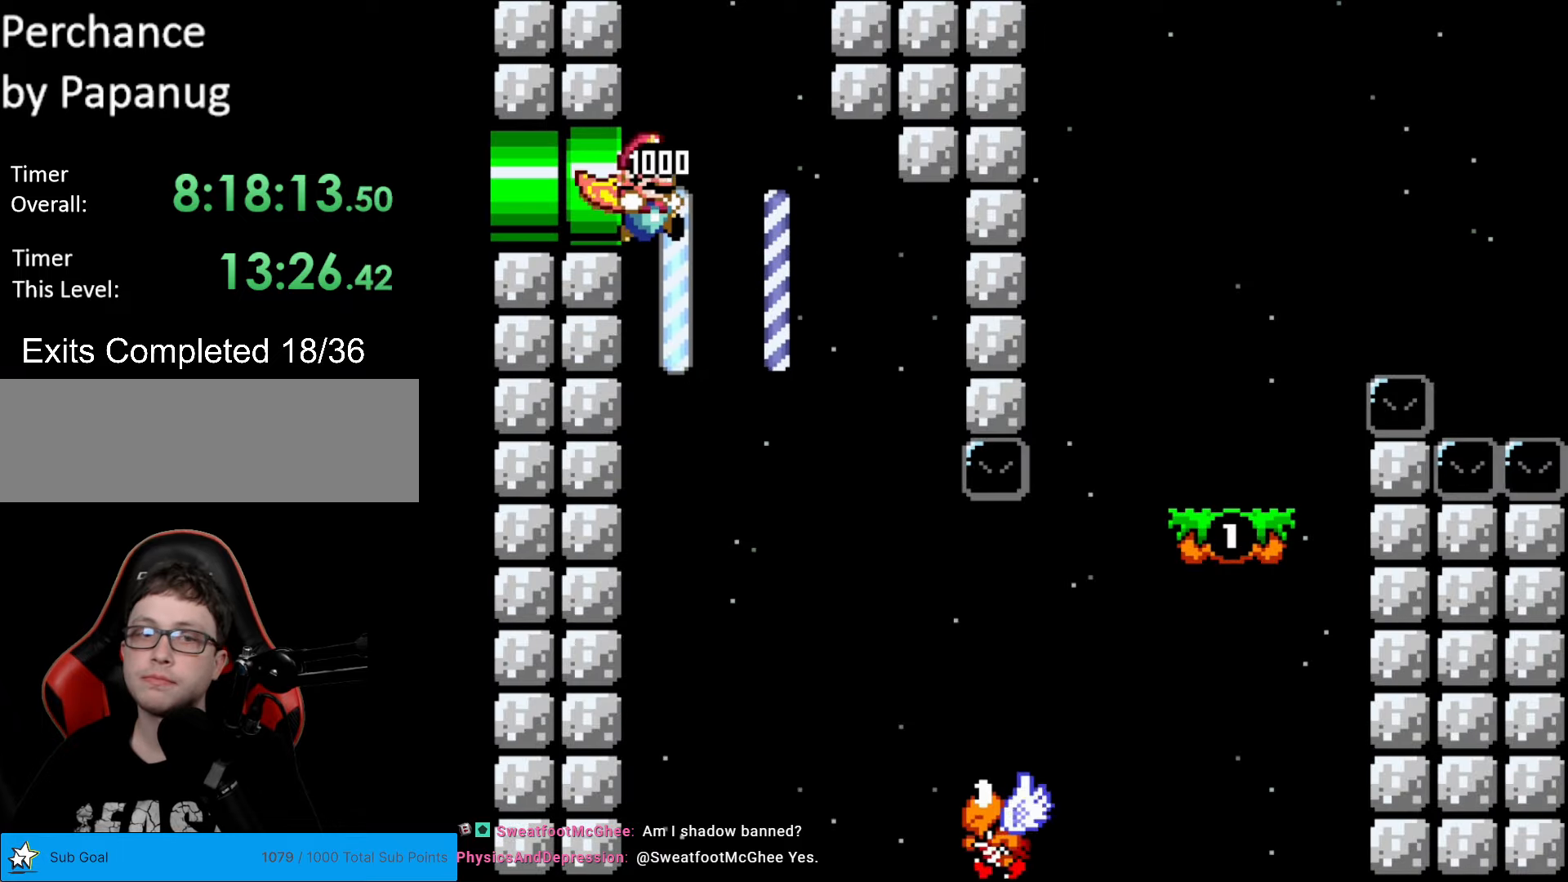
{"buttons": ["Y", "DPAD_RIGHT"], "events": [[280, "A", "down"], [280, "DPAD_RIGHT", "up"], [333, "A", "up"], [333, "DPAD_RIGHT", "down"]]}
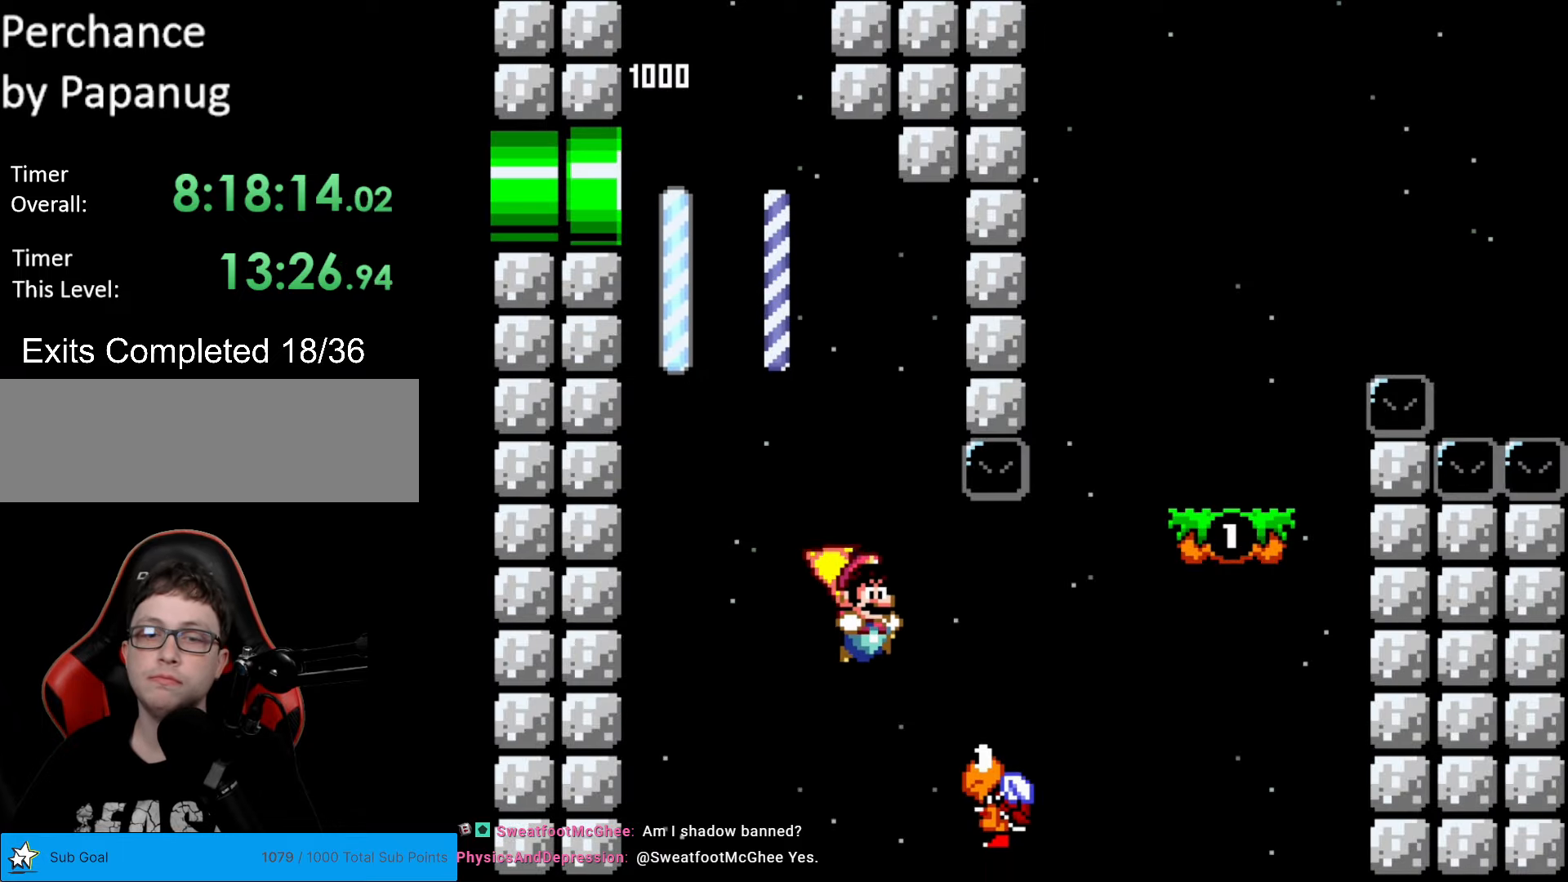
{"buttons": ["Y", "DPAD_RIGHT"], "events": [[105, "B", "down"], [455, "B", "up"]]}
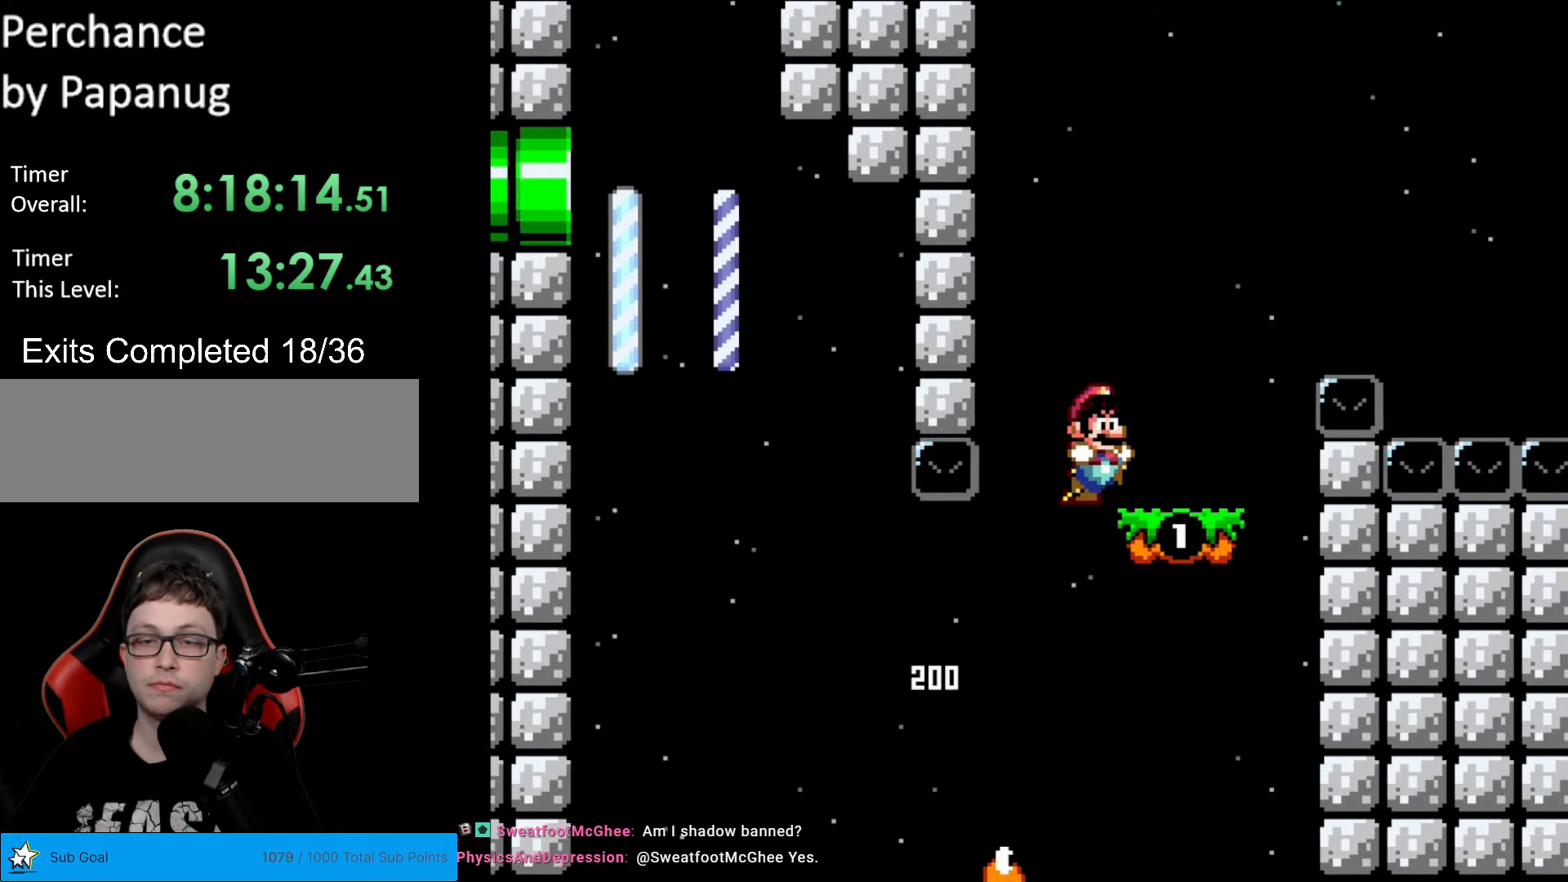
{"buttons": ["Y", "DPAD_RIGHT"], "events": [[34, "DPAD_RIGHT", "up"], [87, "DPAD_LEFT", "down"], [139, "DPAD_LEFT", "up"], [139, "DPAD_RIGHT", "down"], [244, "B", "down"], [297, "L1", "down"], [349, "L1", "up"], [384, "B", "up"]]}
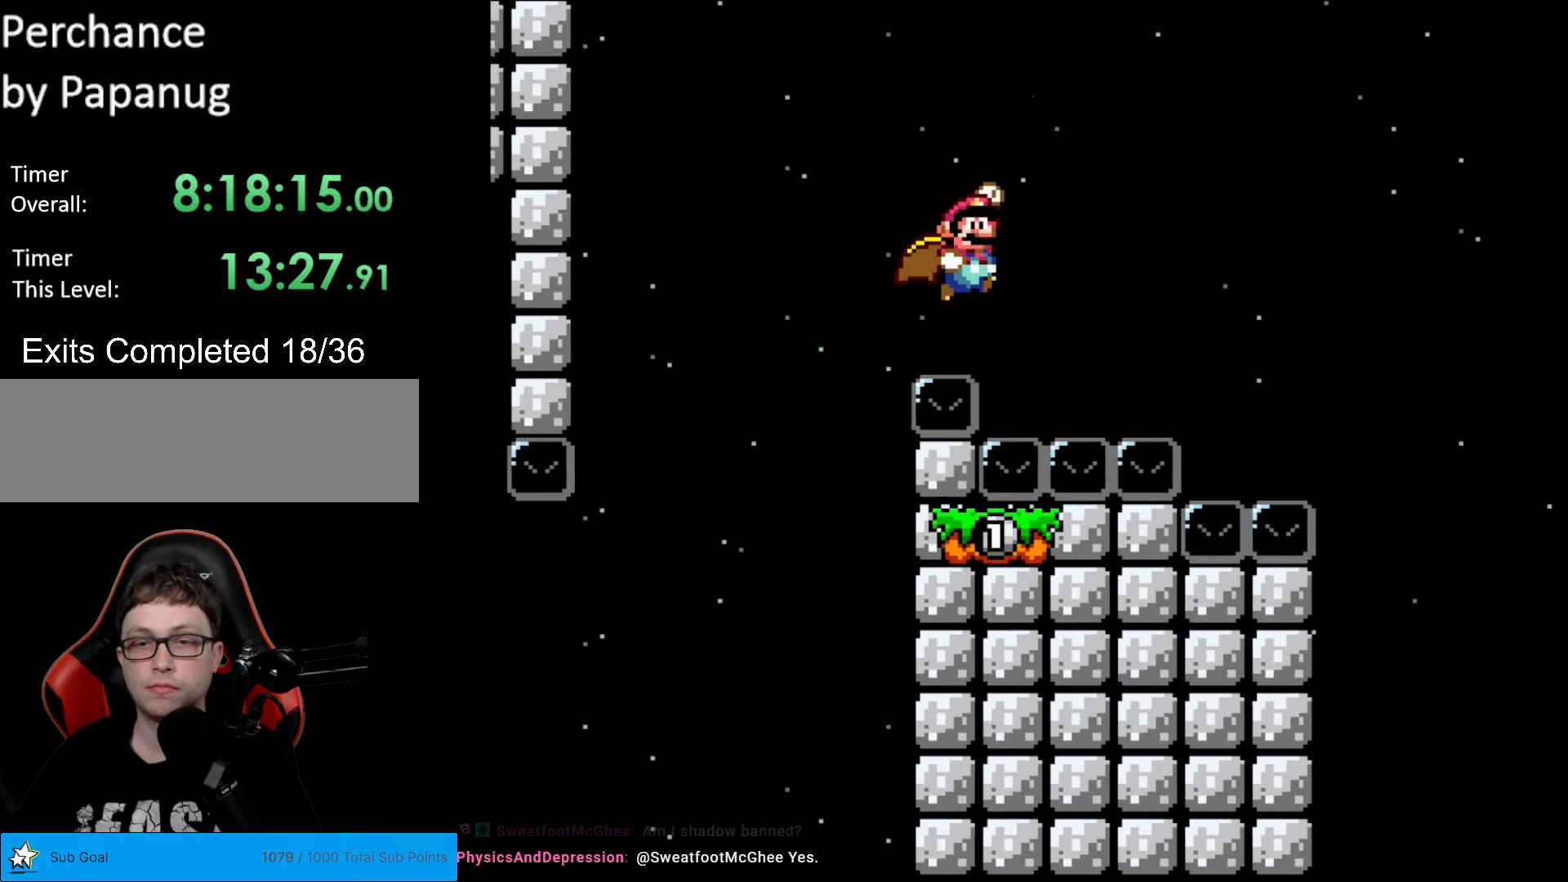
{"buttons": ["B", "Y", "DPAD_RIGHT"], "events": [[192, "B", "down"]]}
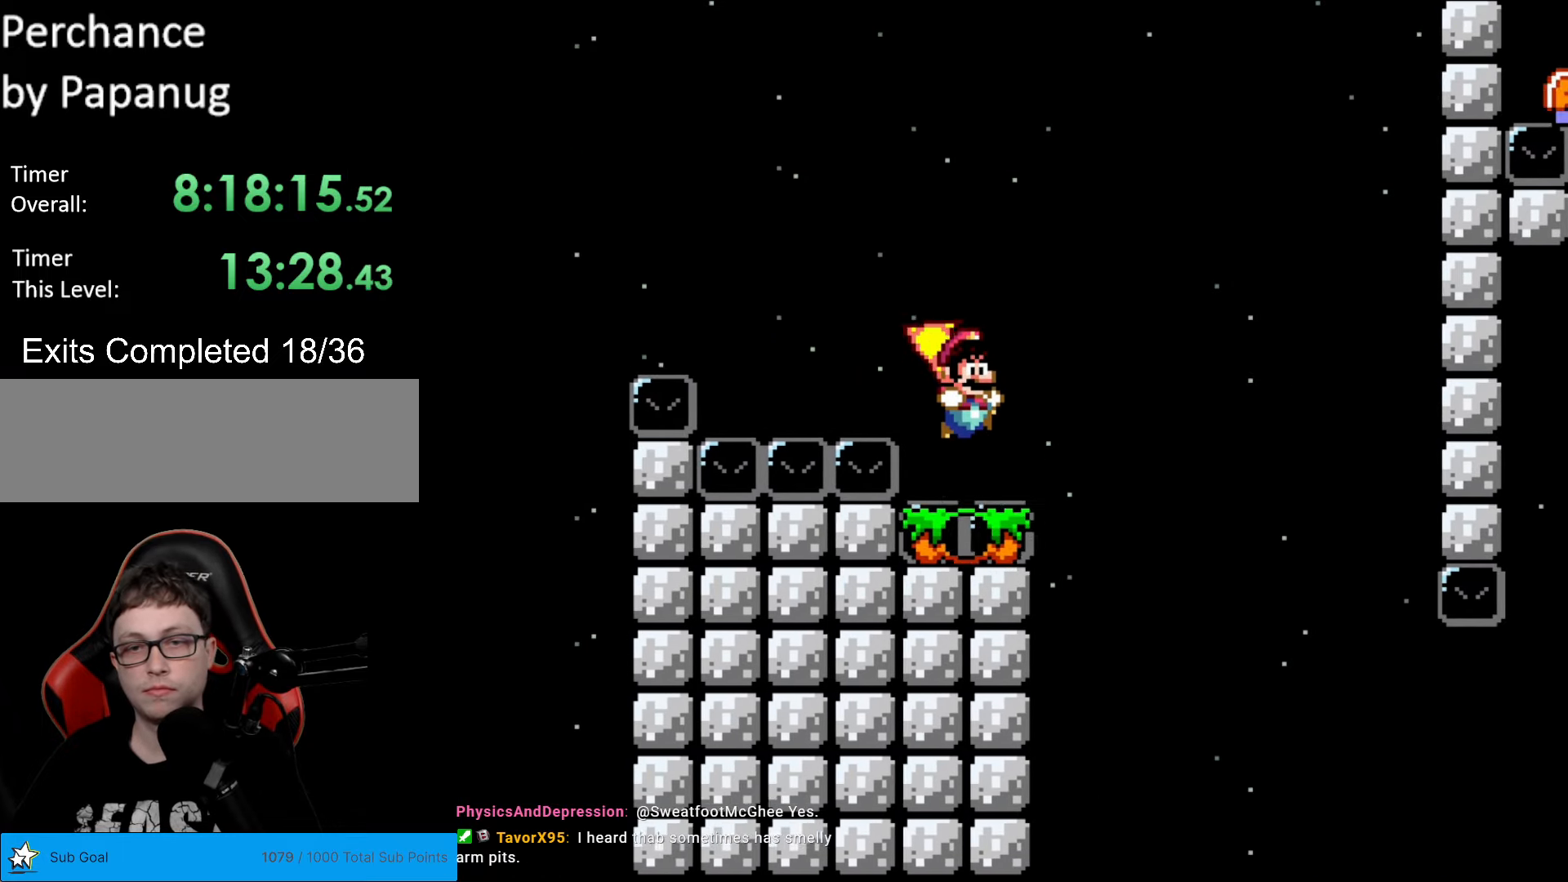
{"buttons": ["Y"], "events": [[87, "B", "up"], [192, "DPAD_RIGHT", "up"], [244, "DPAD_LEFT", "down"], [437, "DPAD_LEFT", "up"]]}
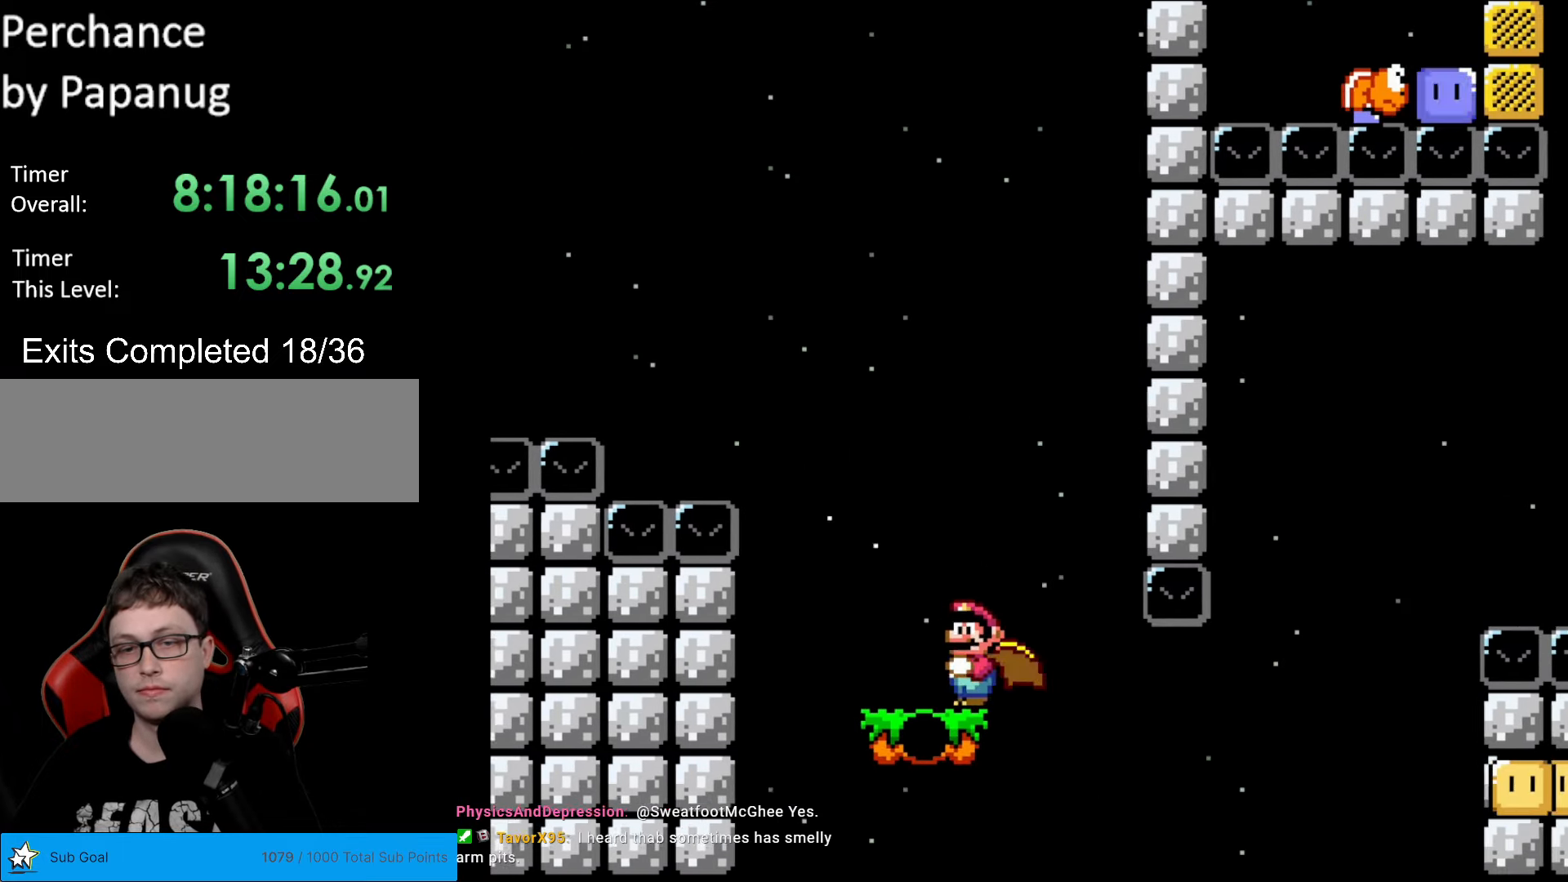
{"buttons": ["B", "Y", "DPAD_RIGHT"], "events": [[87, "DPAD_RIGHT", "down"], [262, "B", "down"], [385, "B", "up"], [490, "B", "down"]]}
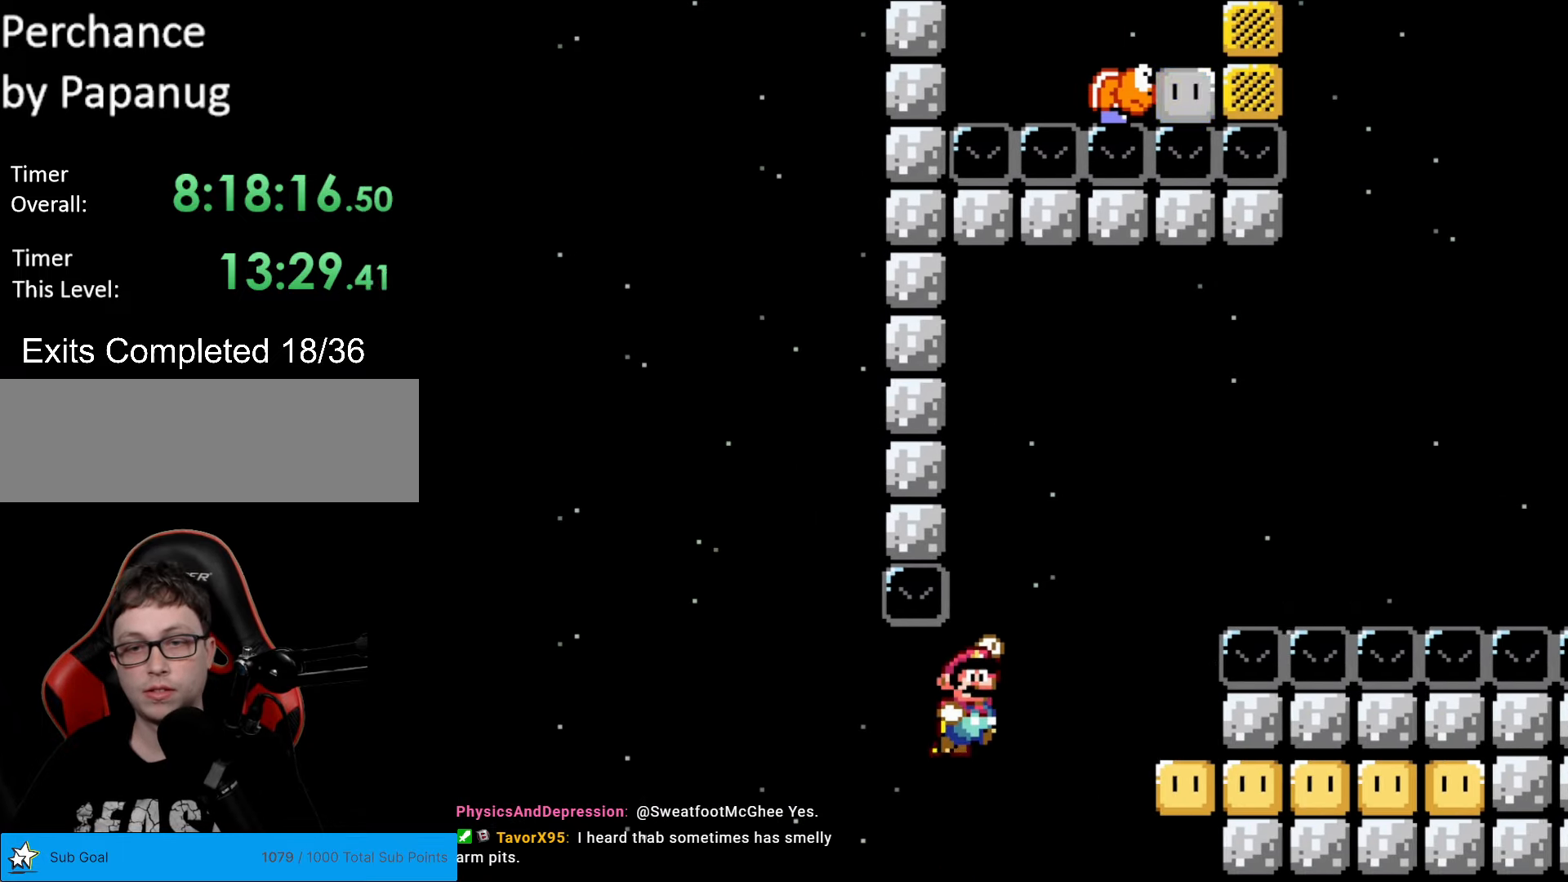
{"buttons": ["X", "DPAD_LEFT"], "events": [[349, "B", "up"], [349, "DPAD_RIGHT", "up"], [489, "DPAD_LEFT", "down"], [489, "X", "down"], [489, "Y", "up"]]}
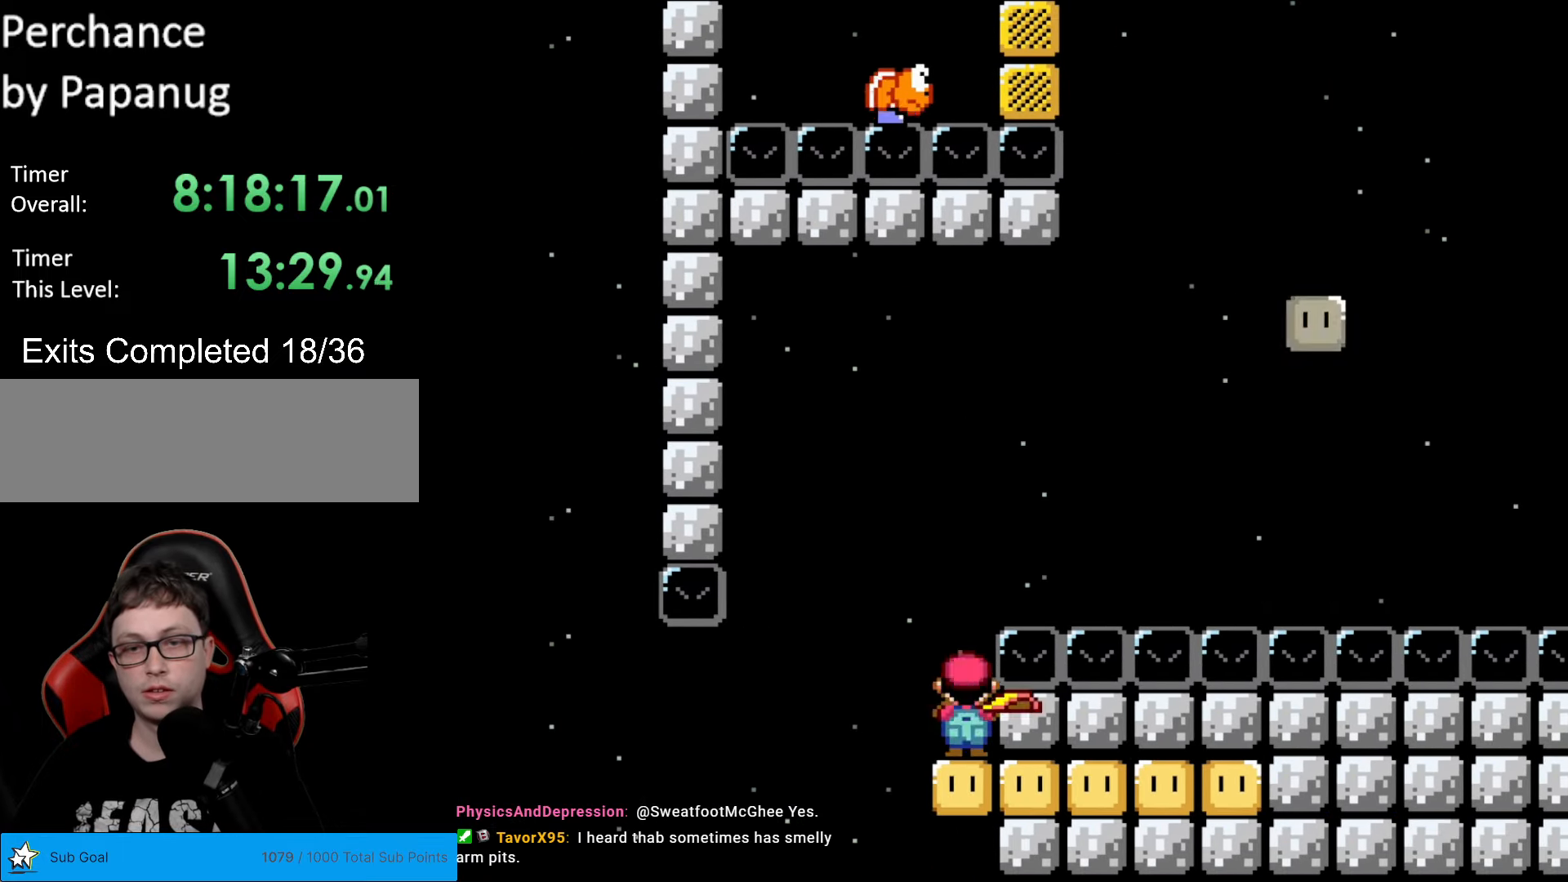
{"buttons": ["A", "X", "DPAD_RIGHT"], "events": [[192, "A", "down"], [192, "DPAD_LEFT", "up"], [192, "DPAD_RIGHT", "down"]]}
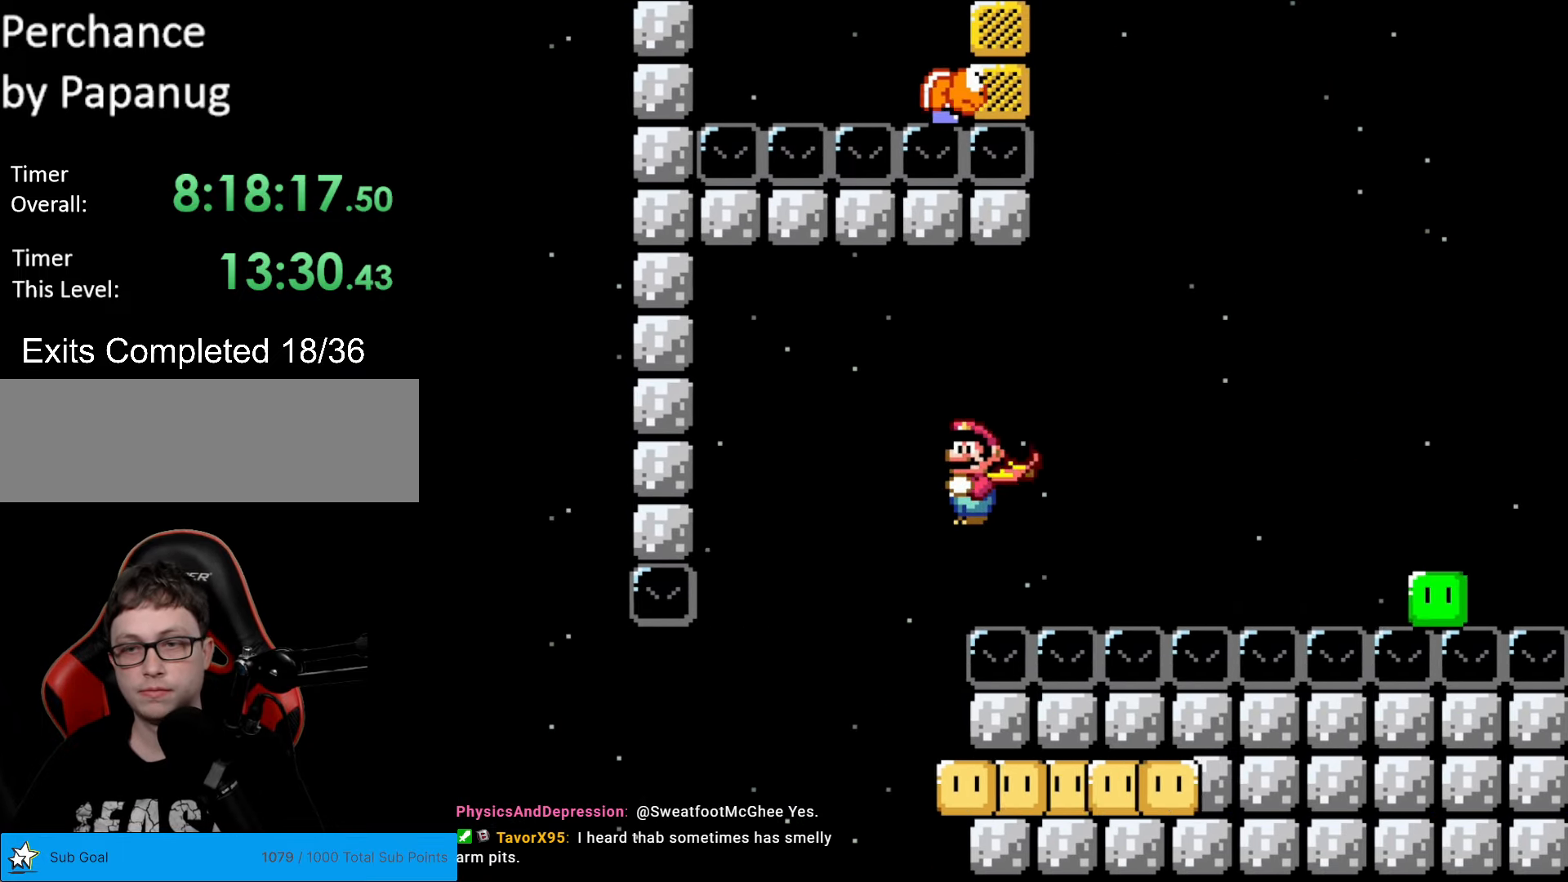
{"buttons": ["A", "X", "DPAD_RIGHT"], "events": []}
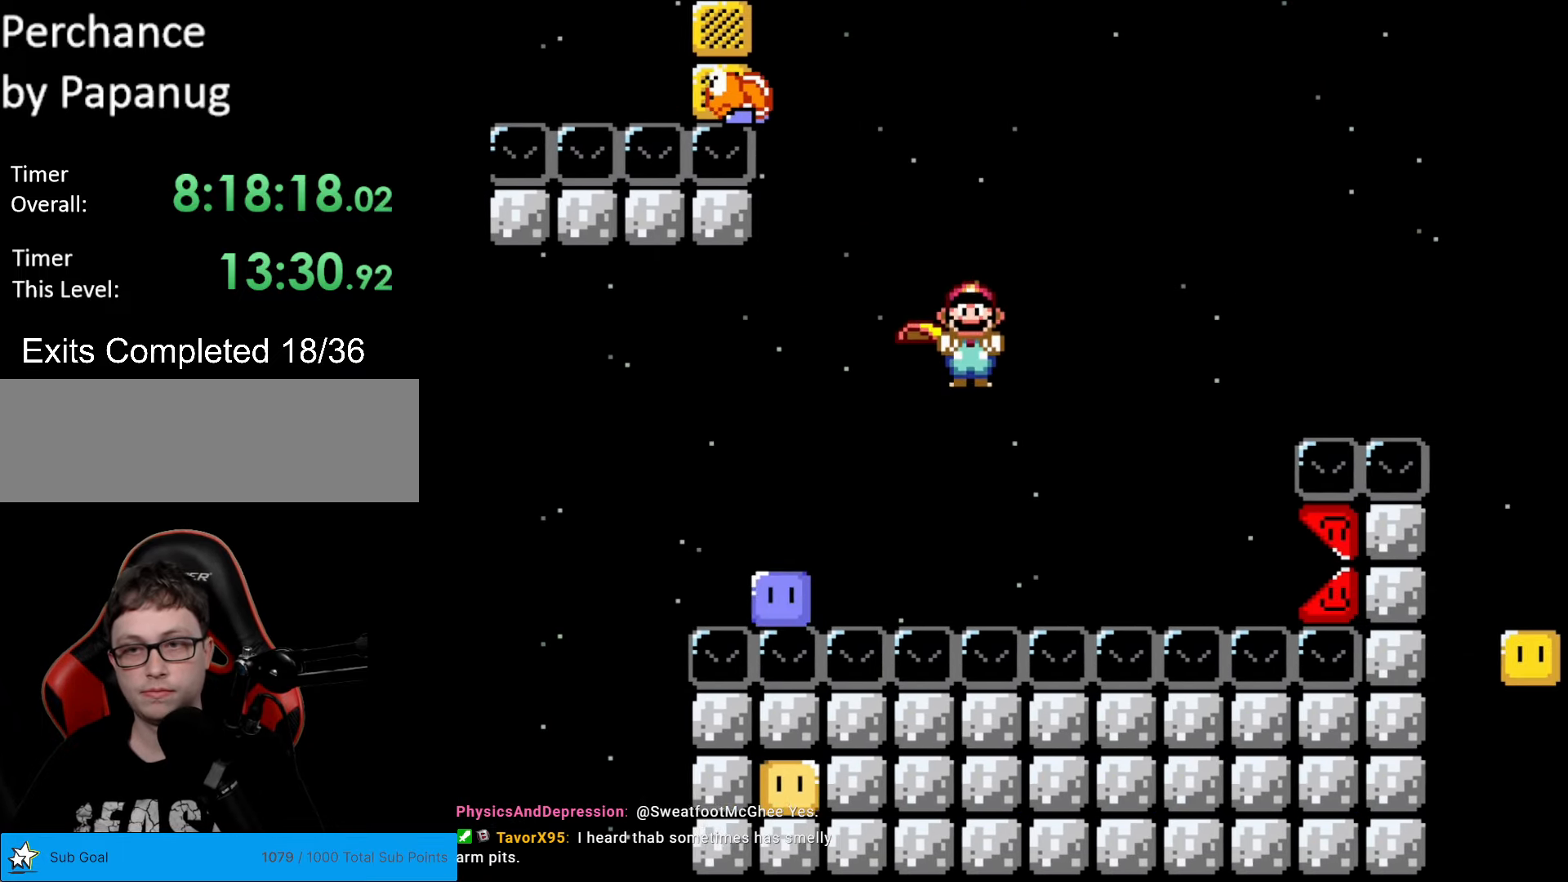
{"buttons": ["A", "X", "DPAD_RIGHT"], "events": [[70, "A", "up"], [140, "A", "down"]]}
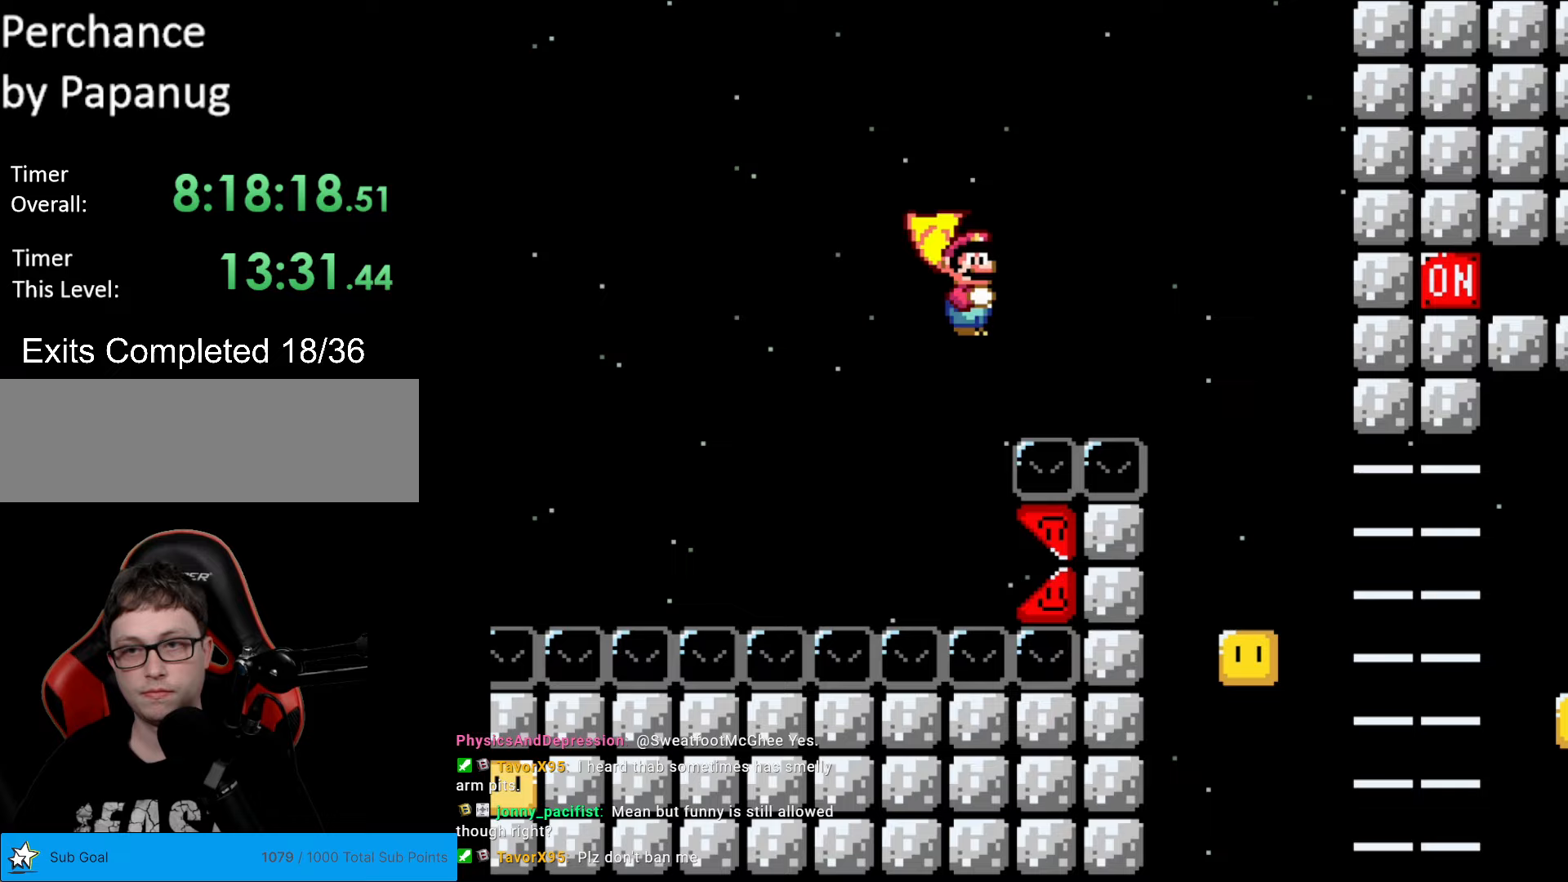
{"buttons": ["A", "X"], "events": [[332, "A", "up"], [437, "A", "down"], [490, "DPAD_RIGHT", "up"]]}
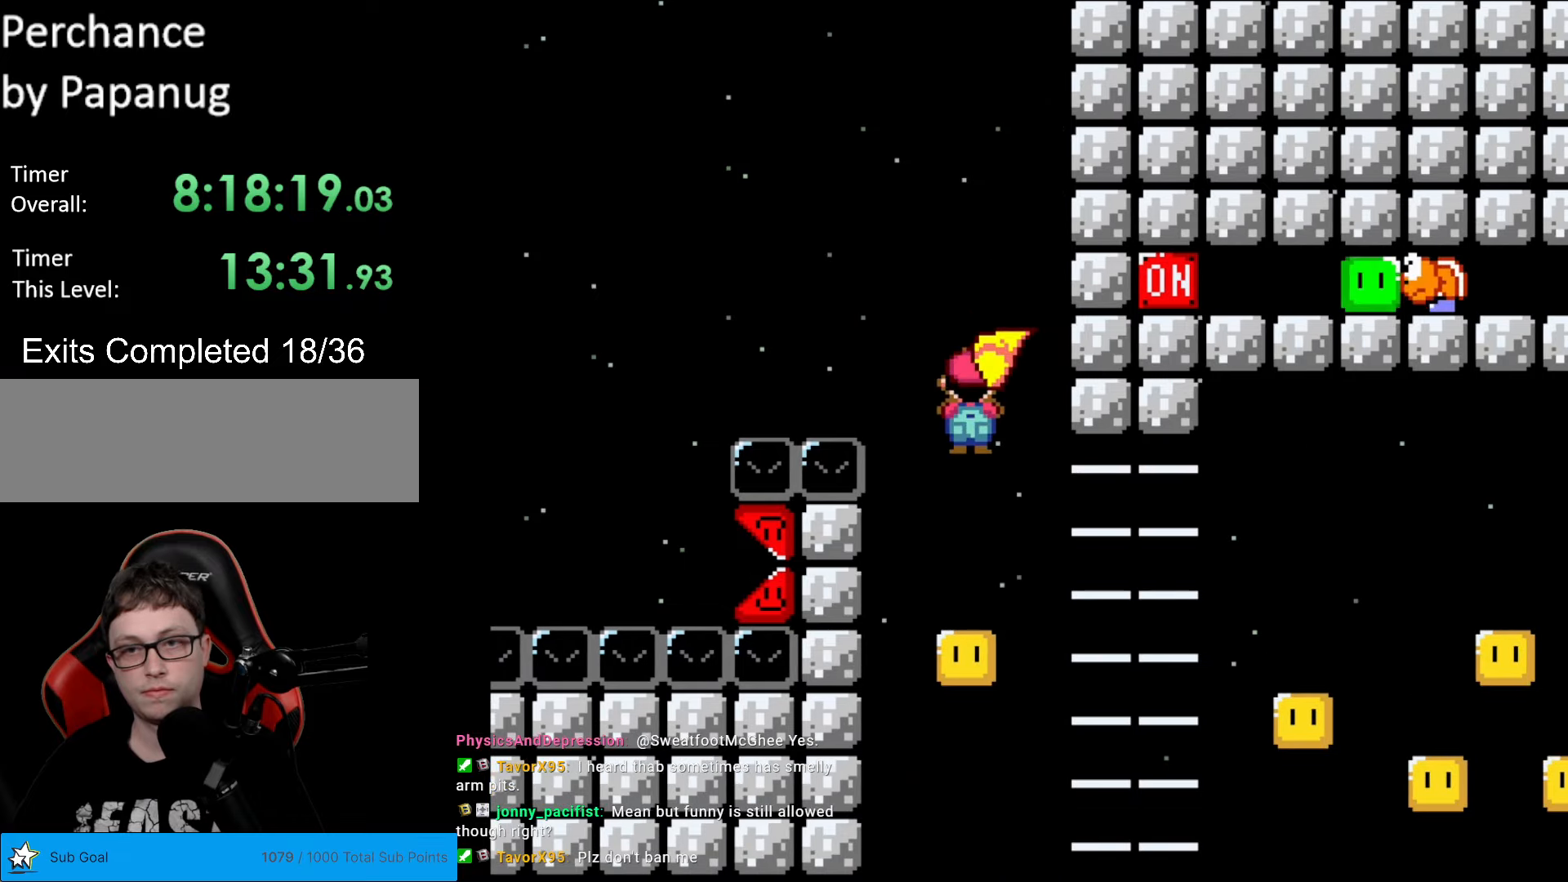
{"buttons": ["A", "X", "DPAD_RIGHT"], "events": [[52, "DPAD_RIGHT", "down"]]}
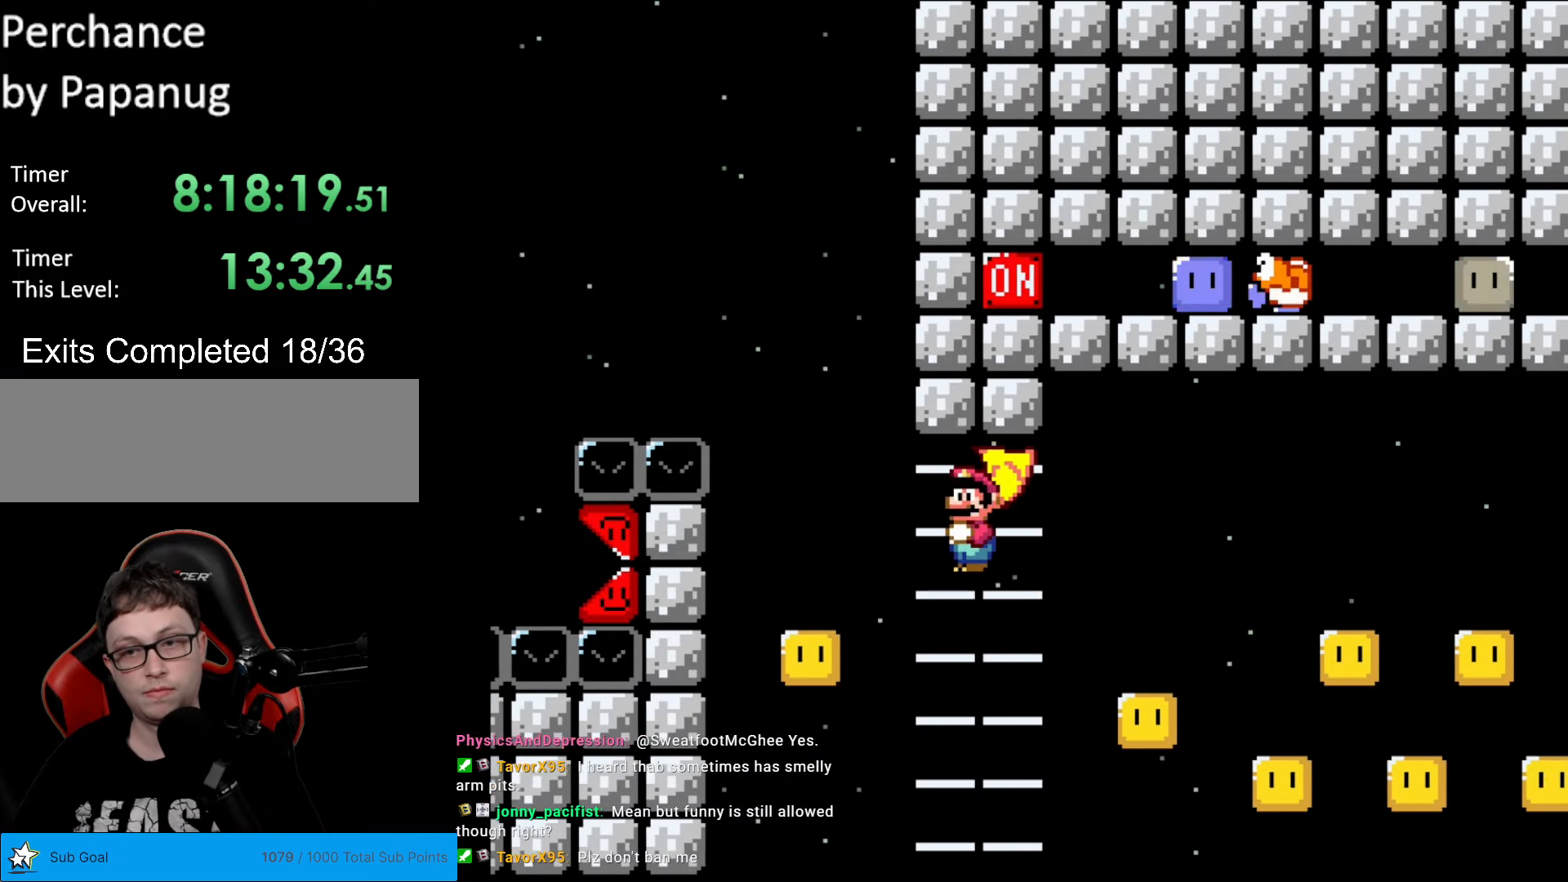
{"buttons": ["A", "X", "DPAD_RIGHT"], "events": [[332, "DPAD_LEFT", "down"], [332, "DPAD_RIGHT", "up"], [490, "DPAD_LEFT", "up"], [490, "DPAD_RIGHT", "down"]]}
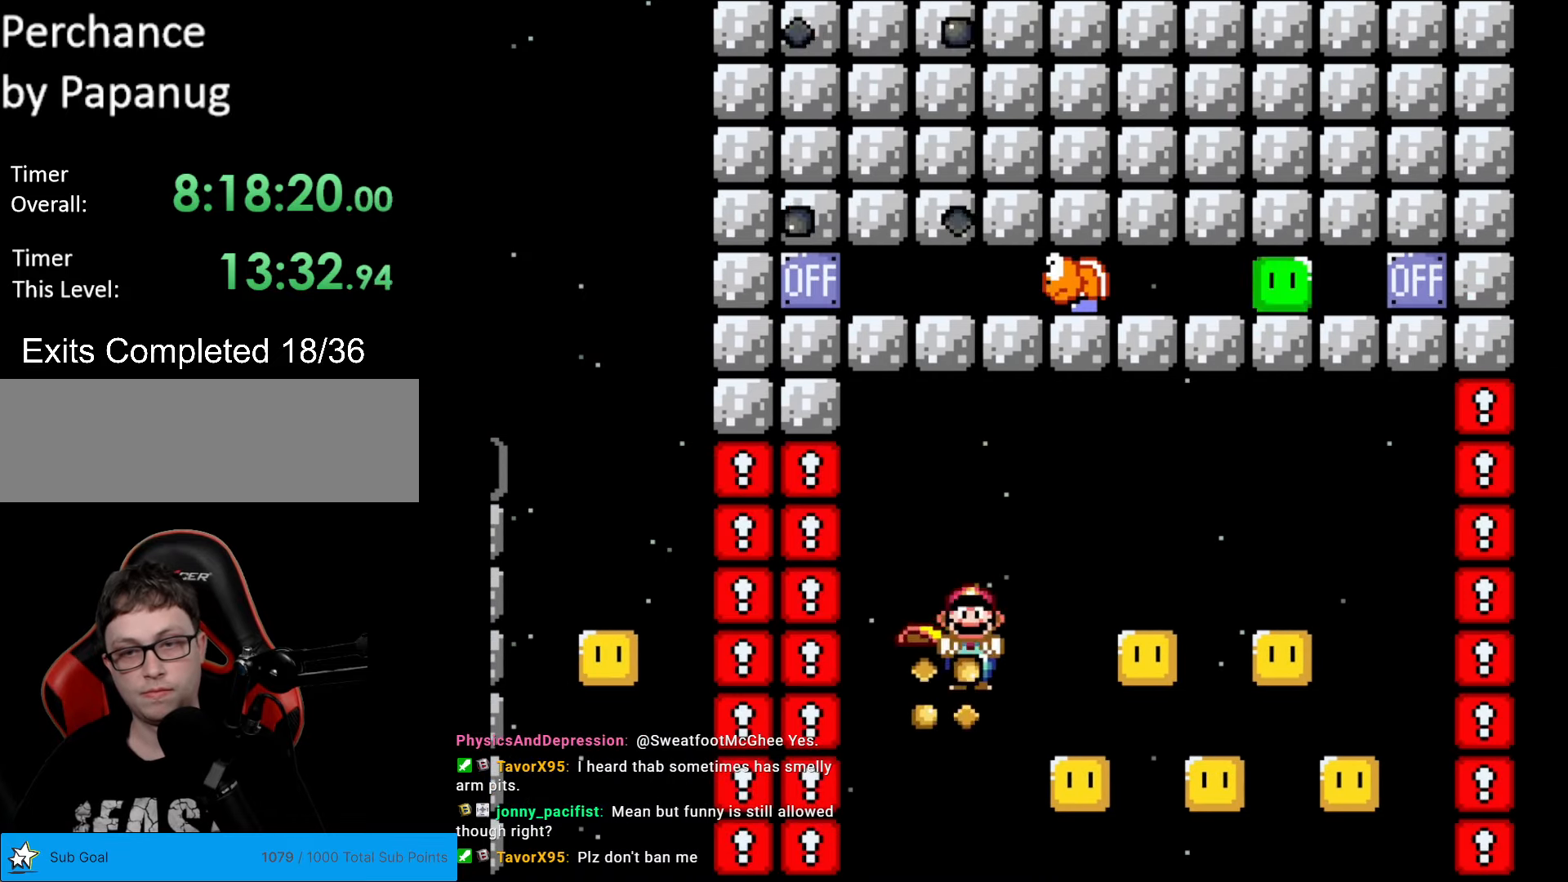
{"buttons": ["A", "X", "DPAD_LEFT"], "events": [[490, "DPAD_RIGHT", "up"], [507, "DPAD_LEFT", "down"]]}
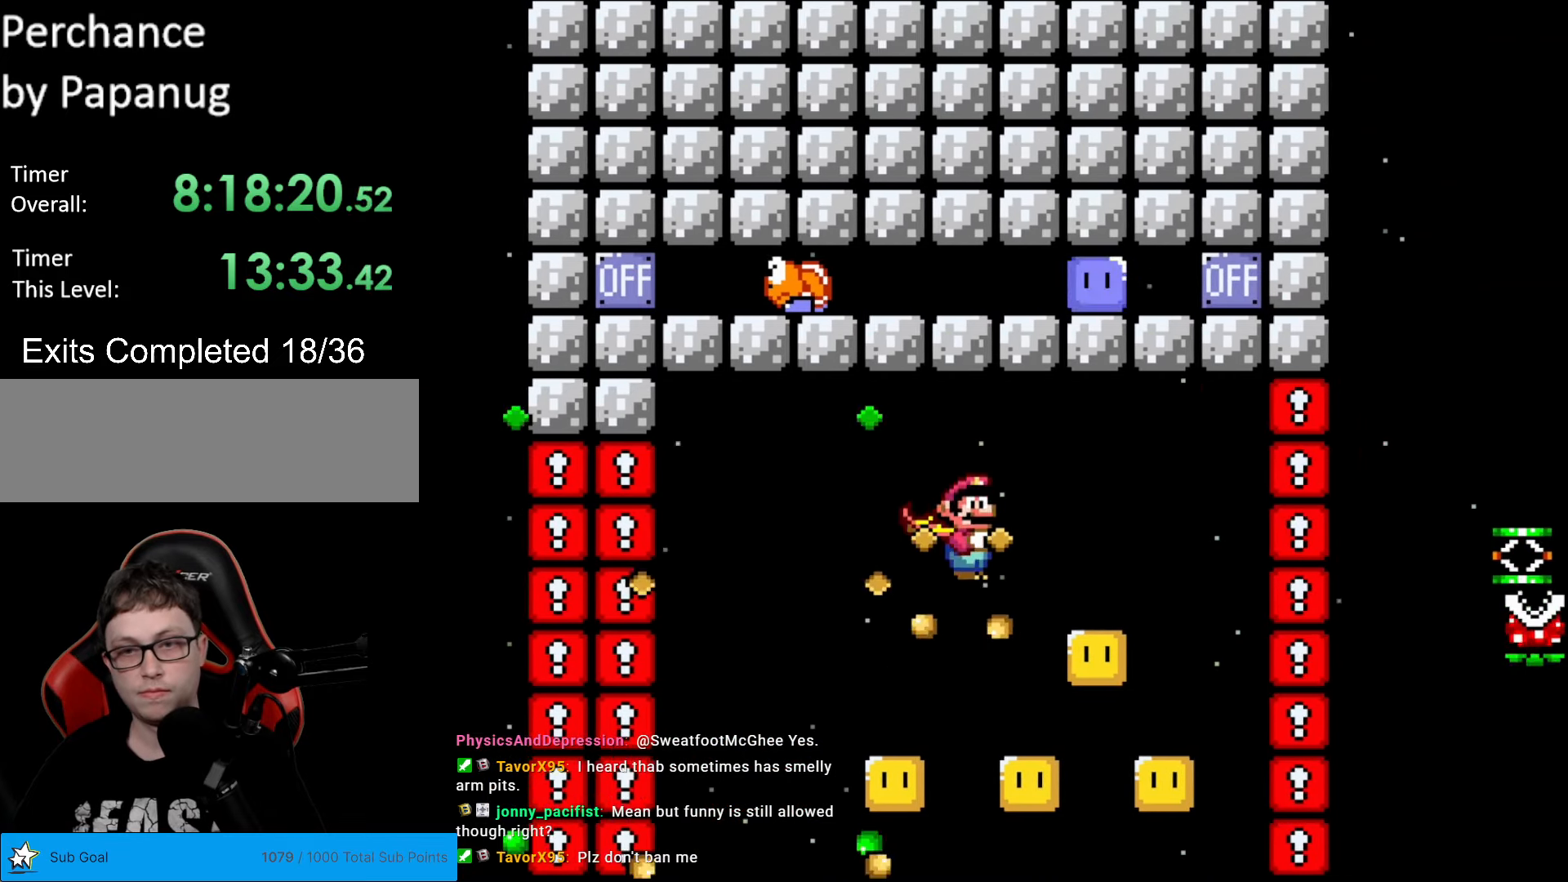
{"buttons": ["A", "X", "DPAD_LEFT"], "events": [[87, "DPAD_LEFT", "up"], [87, "DPAD_RIGHT", "down"], [350, "DPAD_LEFT", "down"], [350, "DPAD_RIGHT", "up"]]}
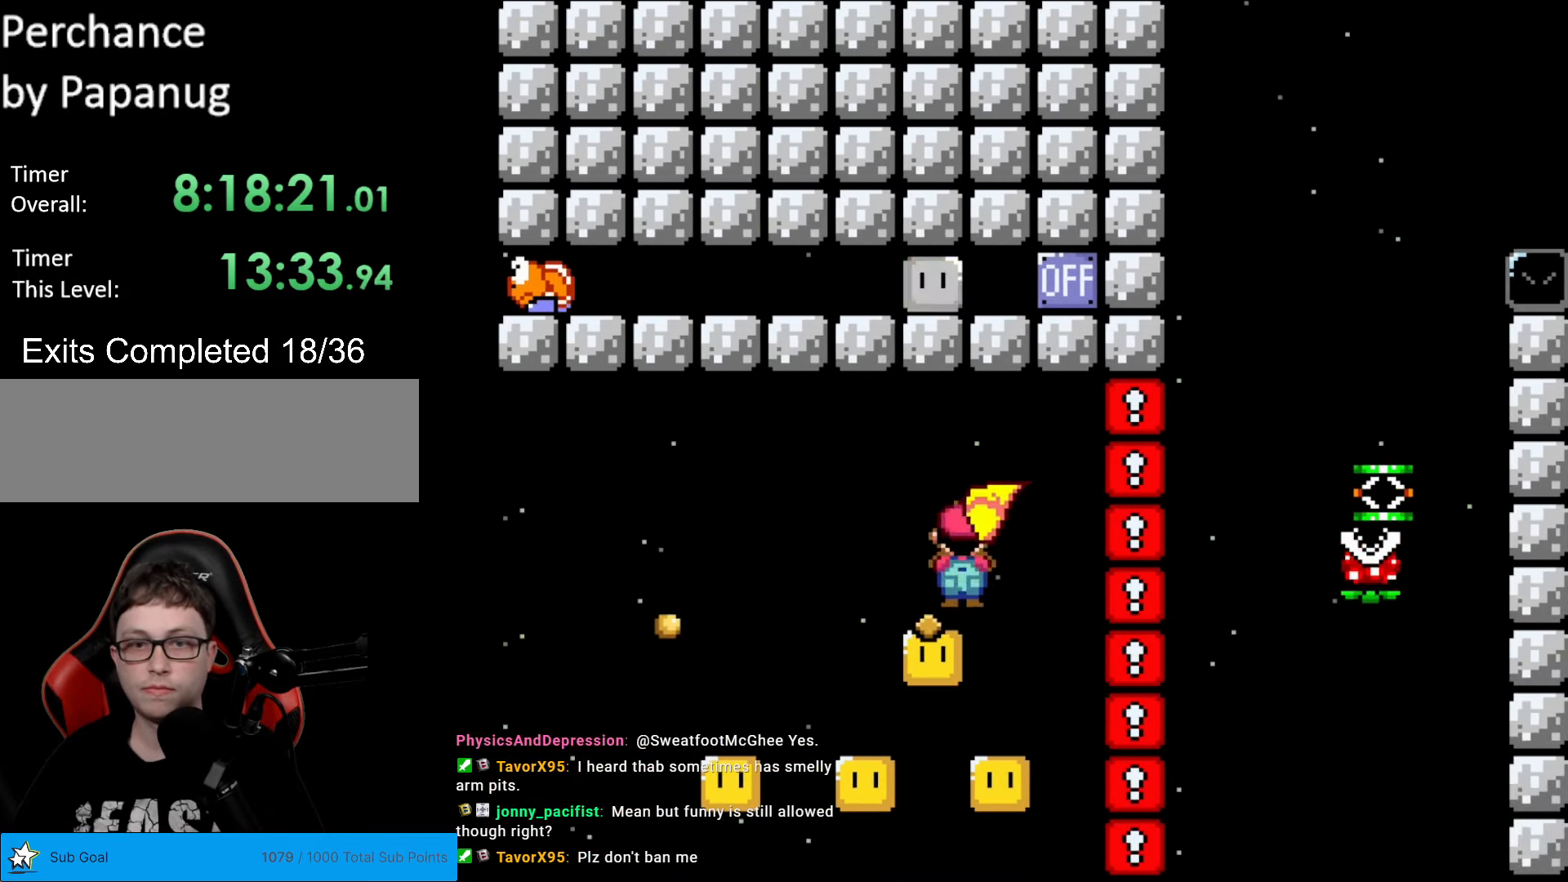
{"buttons": ["A", "X"], "events": [[35, "DPAD_LEFT", "up"]]}
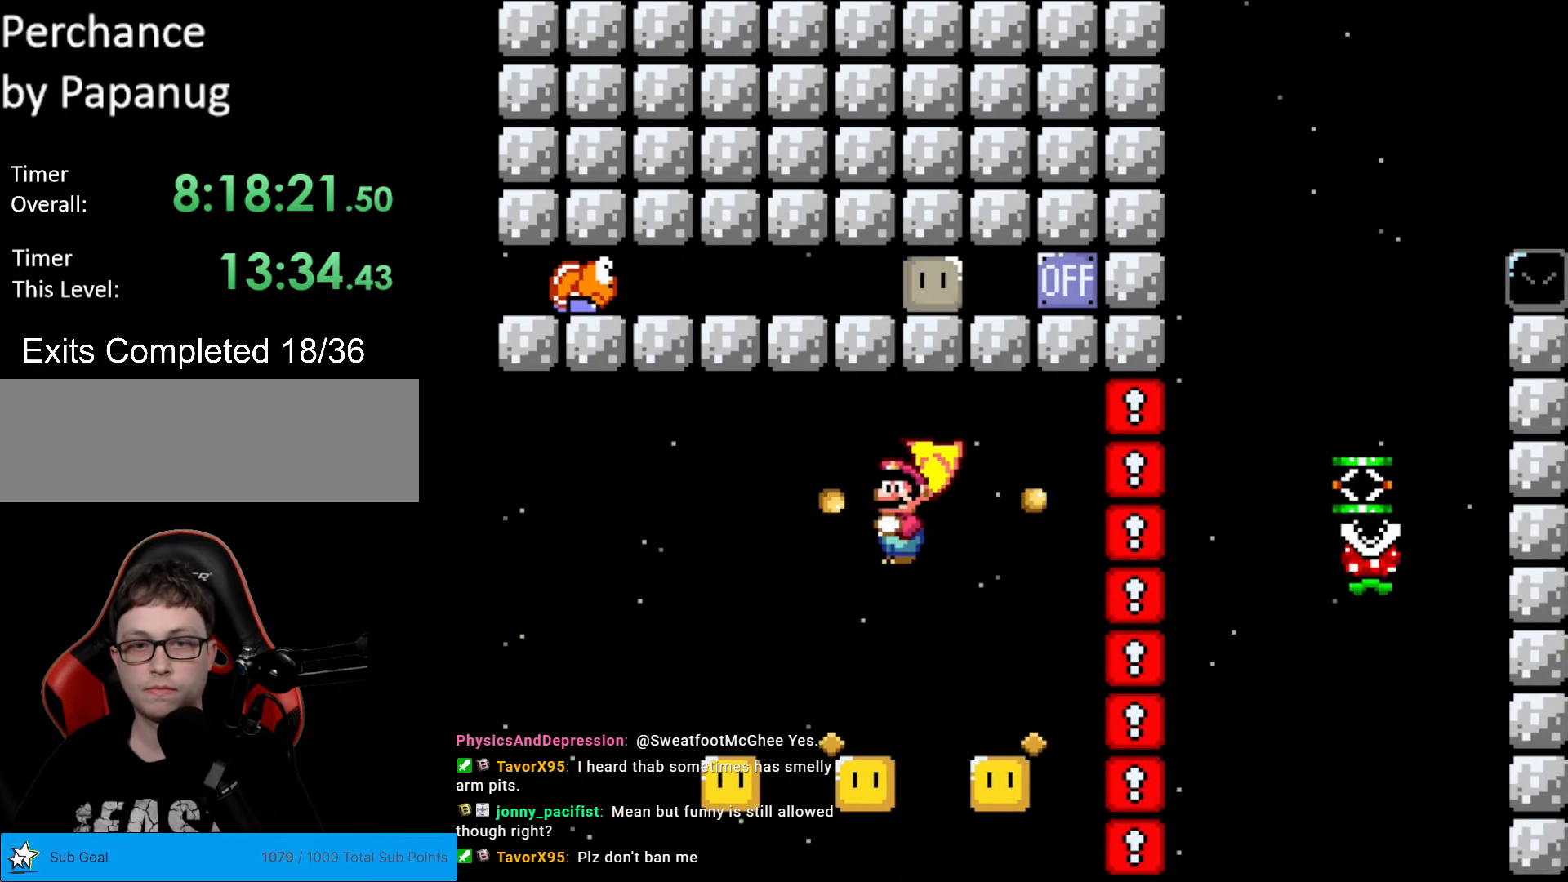
{"buttons": ["A", "X"], "events": []}
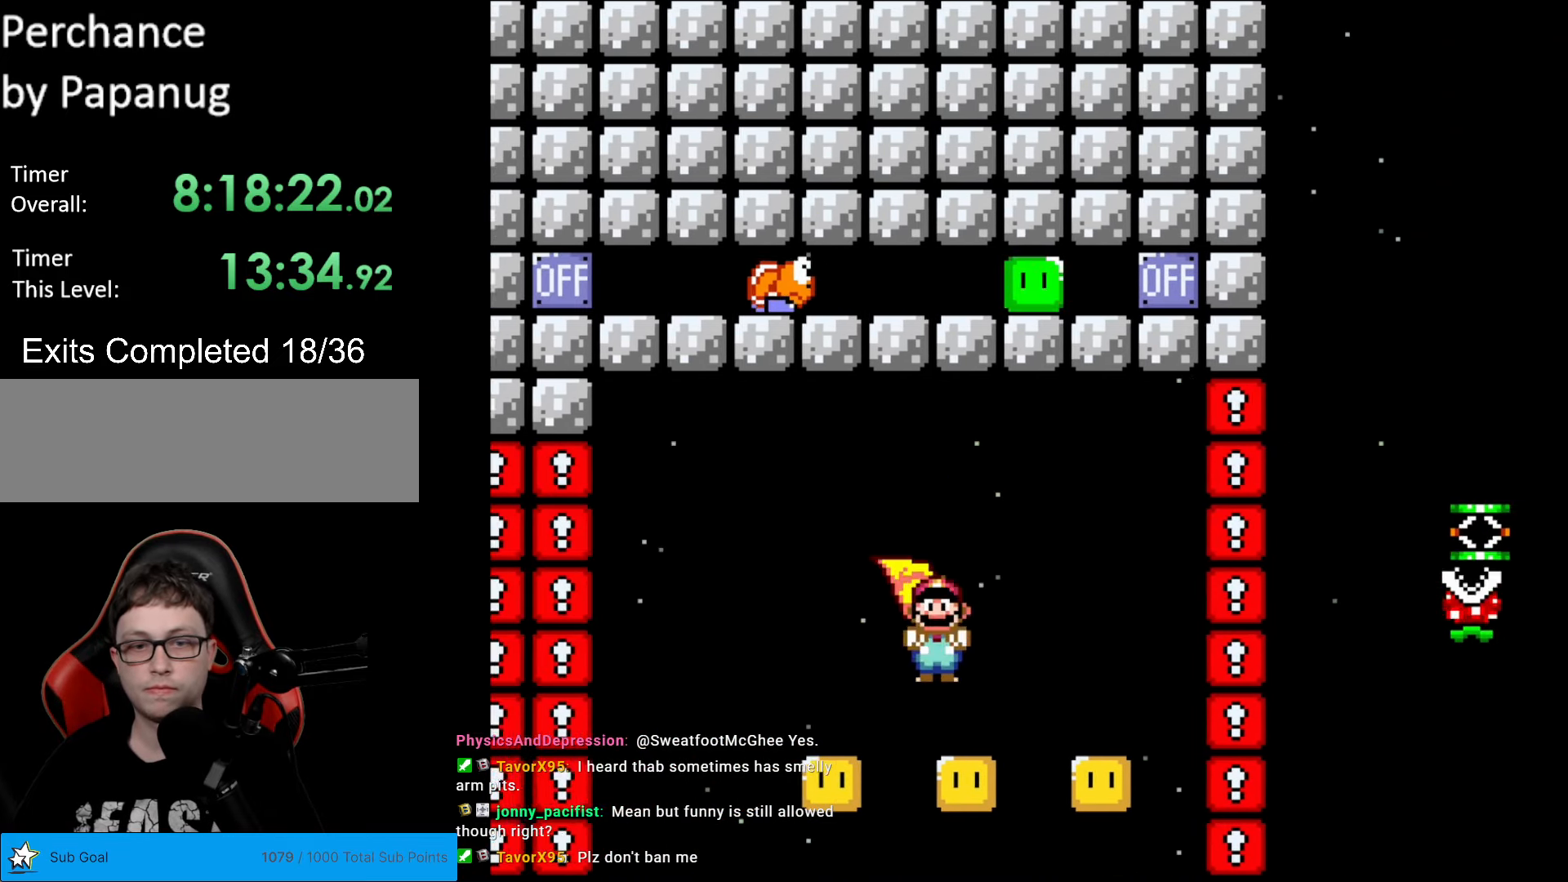
{"buttons": ["A", "X", "DPAD_RIGHT"], "events": [[140, "DPAD_LEFT", "down"], [245, "DPAD_LEFT", "up"], [333, "DPAD_RIGHT", "down"]]}
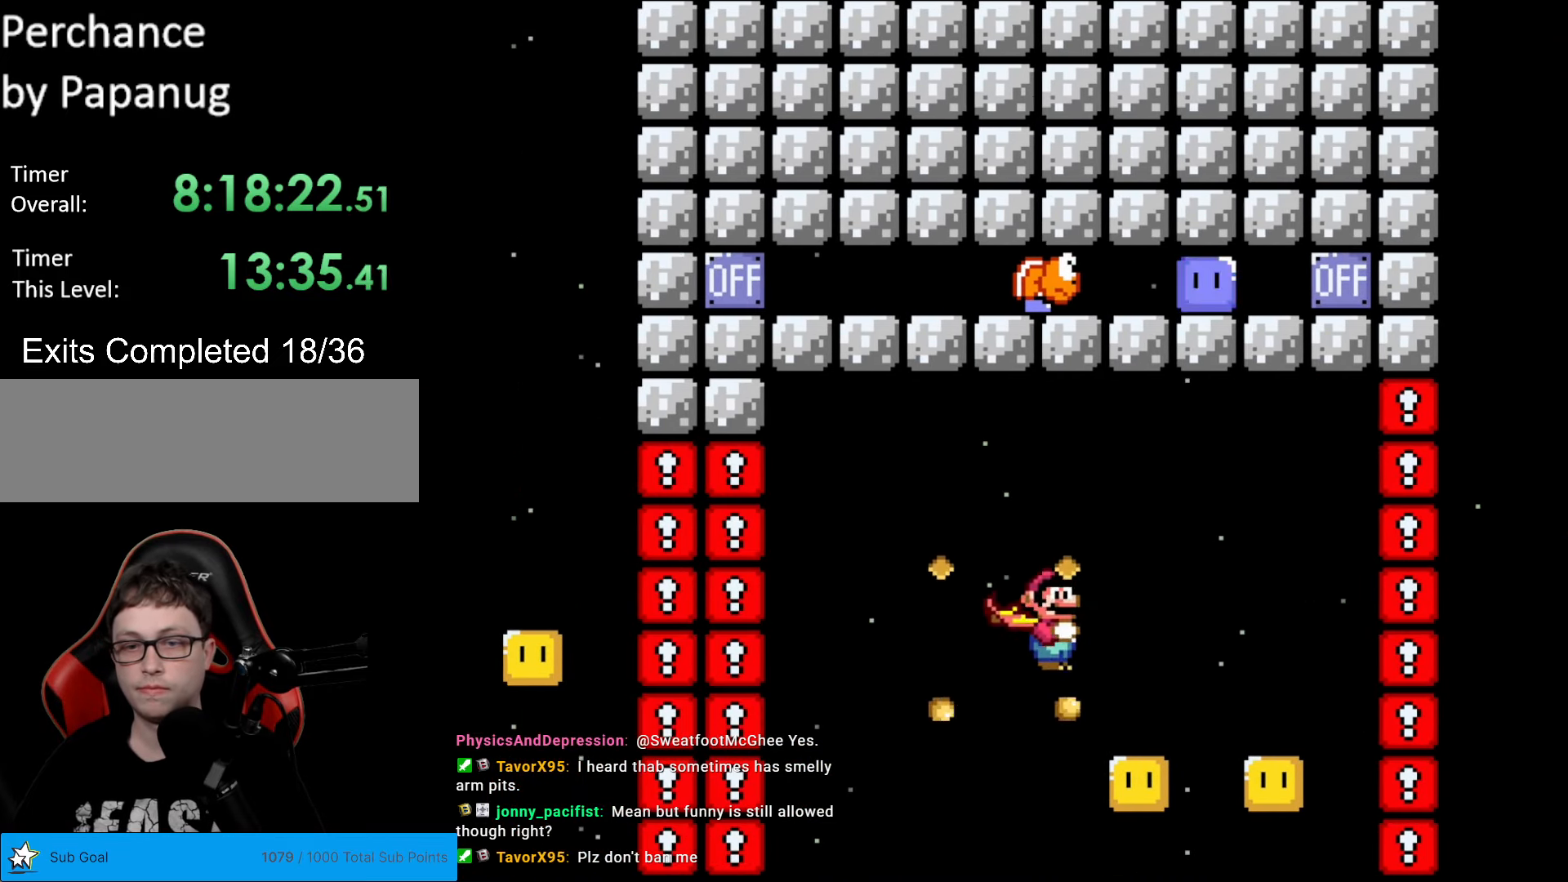
{"buttons": ["A", "X"], "events": [[105, "DPAD_RIGHT", "up"], [297, "DPAD_LEFT", "down"], [455, "DPAD_LEFT", "up"]]}
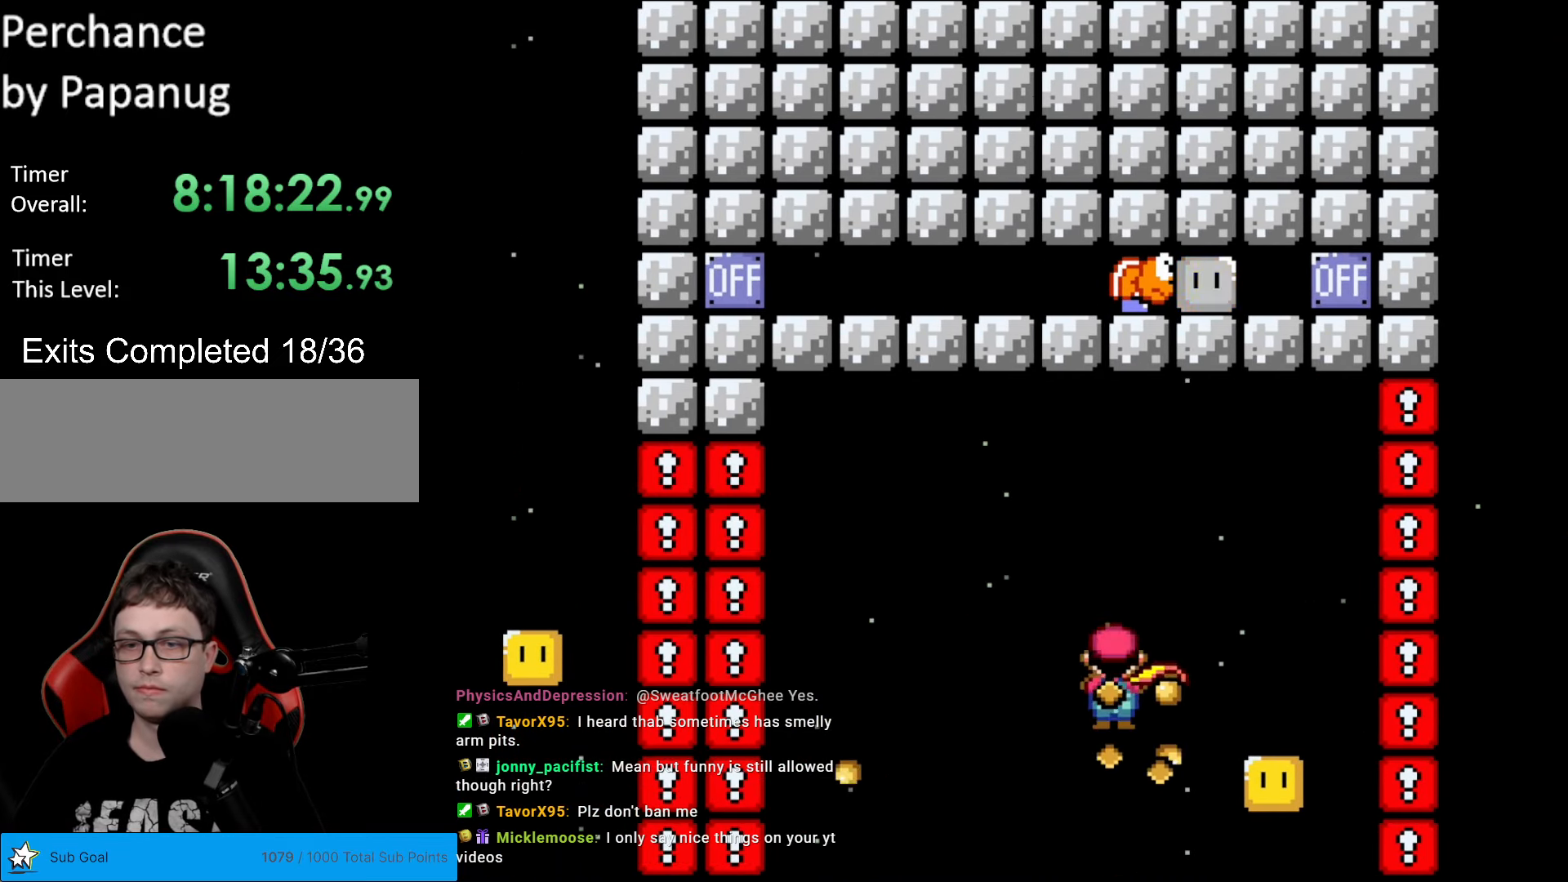
{"buttons": ["A", "X", "DPAD_LEFT"], "events": [[35, "DPAD_RIGHT", "down"], [385, "DPAD_RIGHT", "up"], [438, "DPAD_LEFT", "down"]]}
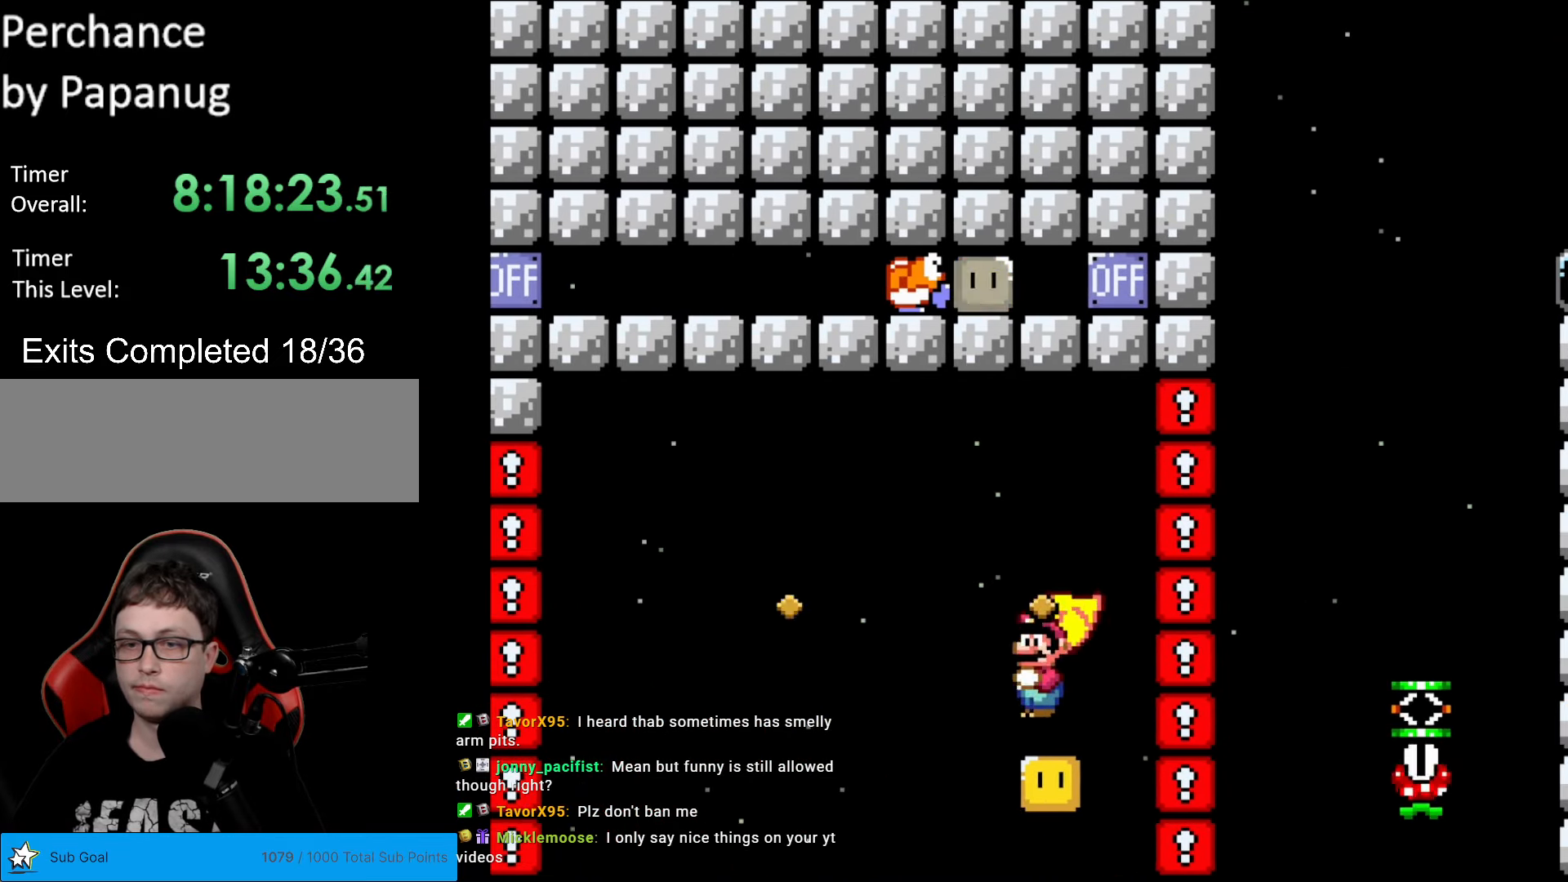
{"buttons": ["A", "X", "DPAD_RIGHT"], "events": [[87, "DPAD_LEFT", "up"], [87, "DPAD_RIGHT", "down"]]}
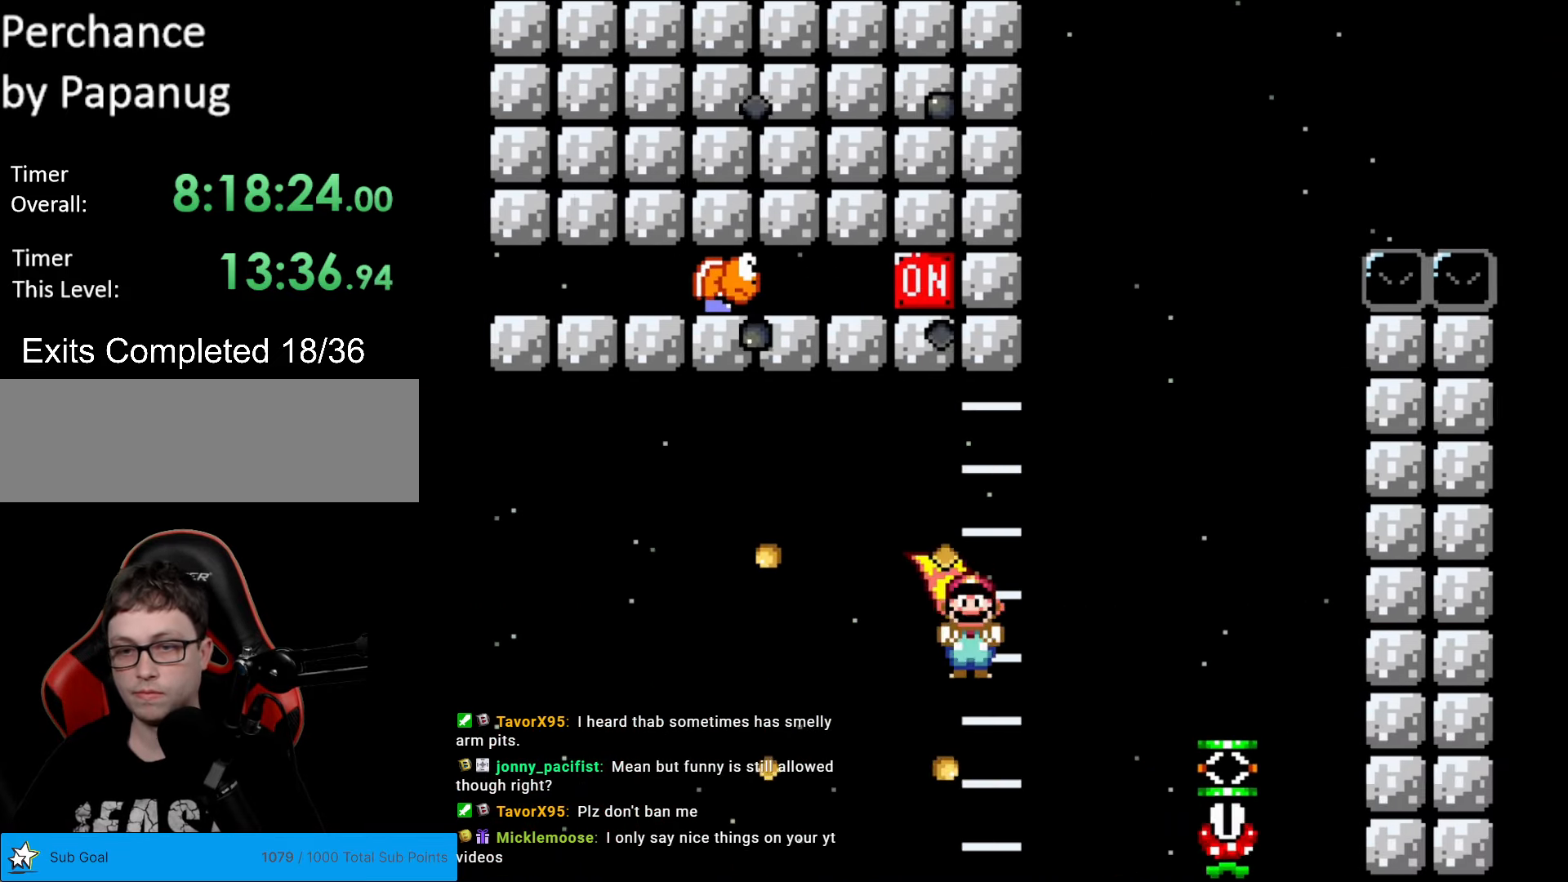
{"buttons": ["Y", "DPAD_LEFT"], "events": [[403, "A", "up"], [438, "X", "up"], [438, "Y", "down"], [473, "DPAD_LEFT", "down"], [473, "DPAD_RIGHT", "up"]]}
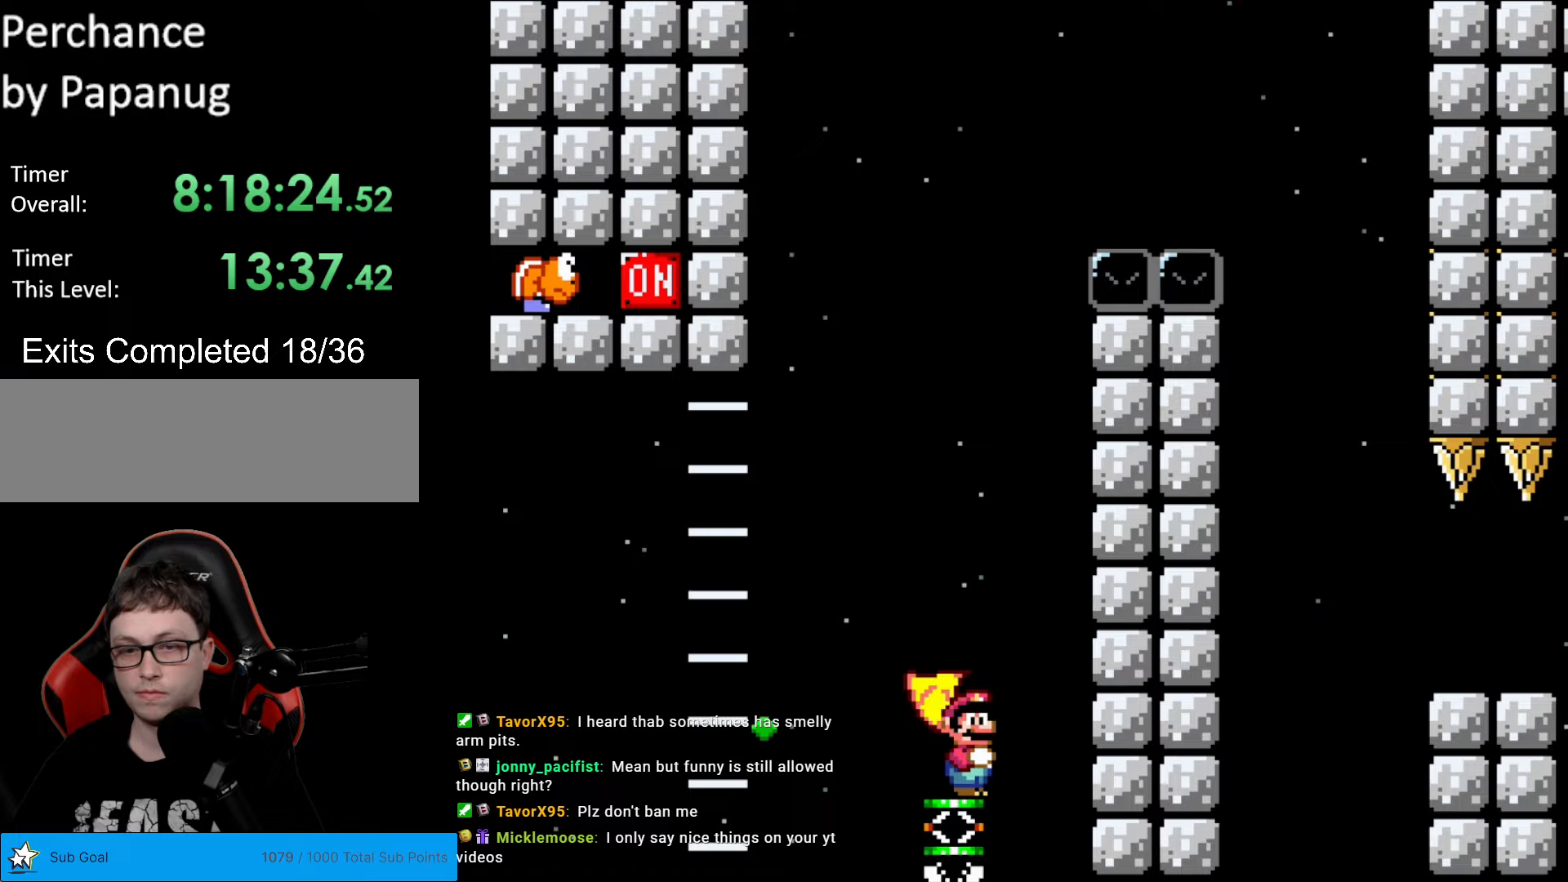
{"buttons": ["B", "Y"], "events": [[140, "B", "down"], [140, "DPAD_LEFT", "up"]]}